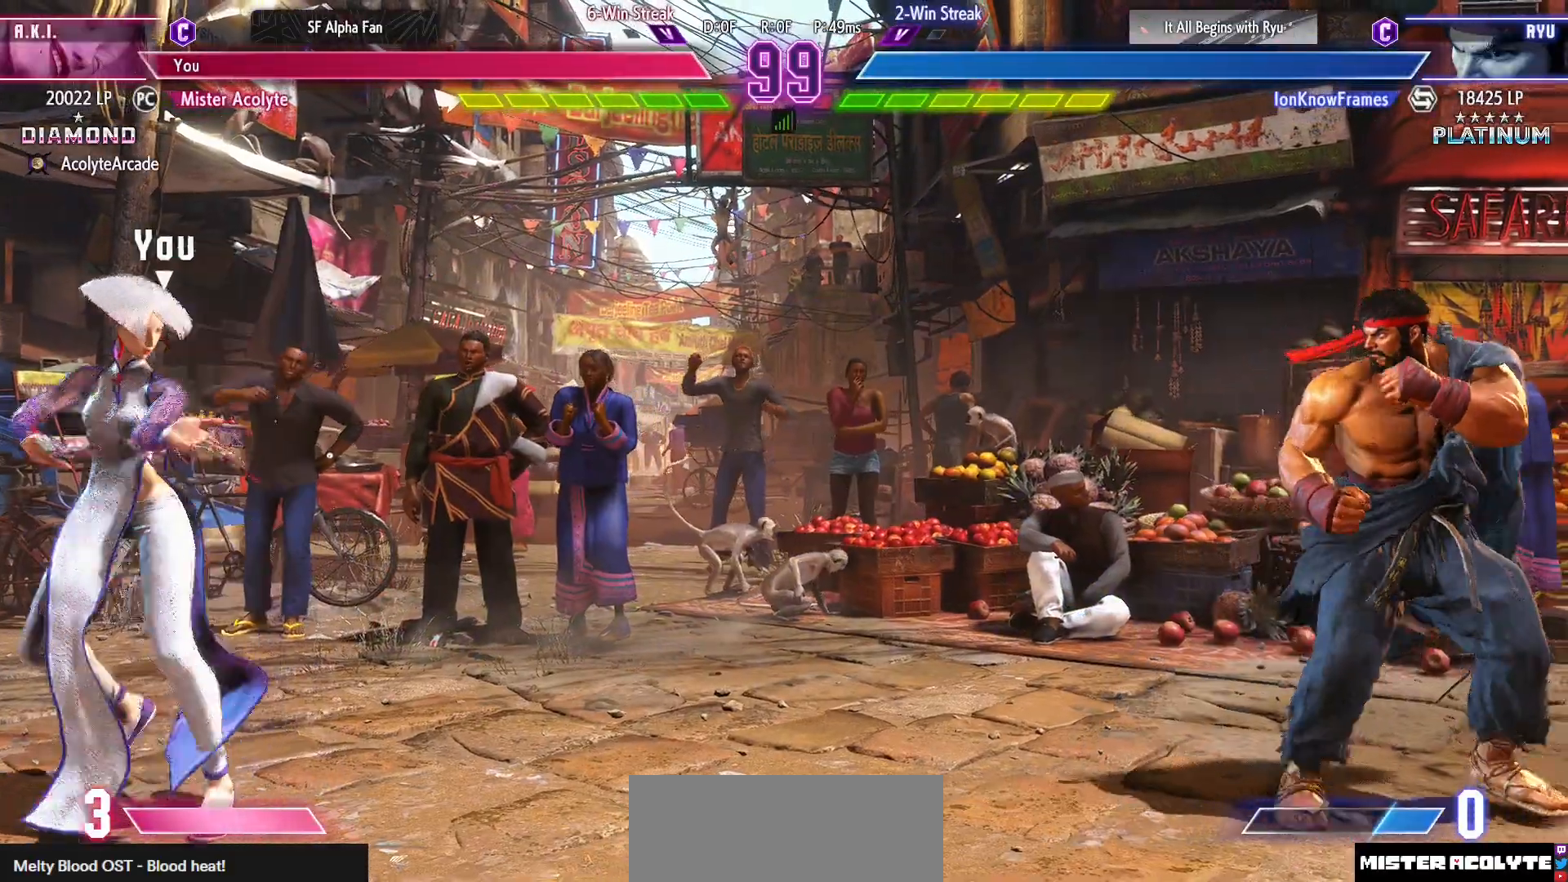
Gameplay with a controller (PlayStation layout); each line is a JSON object with the inputs held at the frame after it. "events" lists button and stick changes between this image and that frame as [ms after this image, input, new state], when the widget could be followed in between. Not read: DPAD_DOWN DPAD_LEFT DPAD_UP L1 L2 L3 R3 SELECT START left_stick right_stick.
{"buttons": ["SQUARE"], "events": [[217, "SQUARE", "down"], [283, "SQUARE", "up"], [317, "SQUARE", "down"]]}
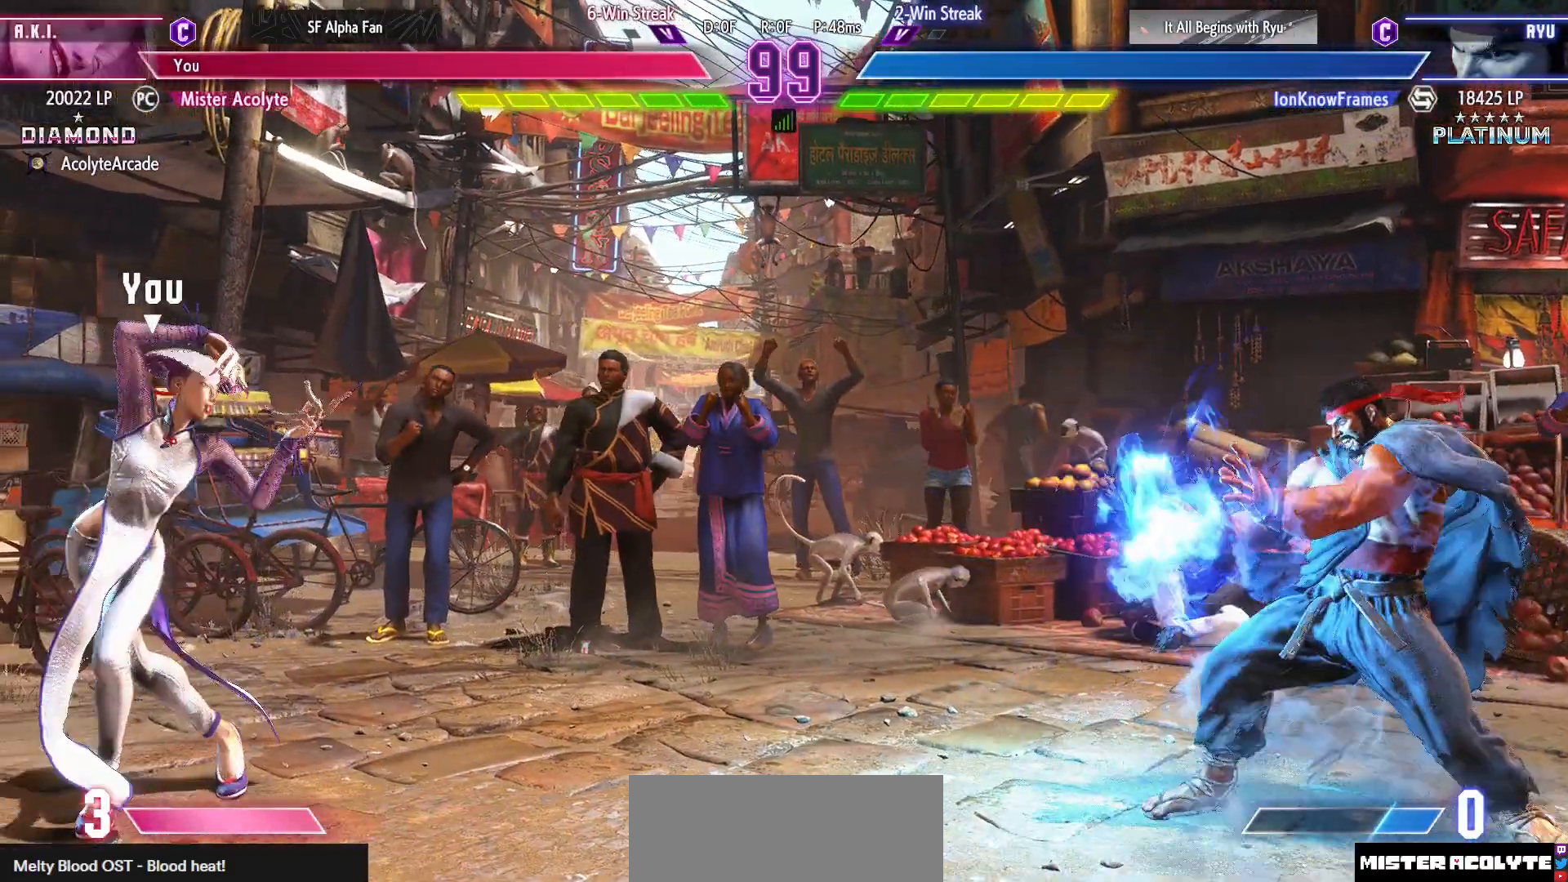
{"buttons": [], "events": [[50, "SQUARE", "up"]]}
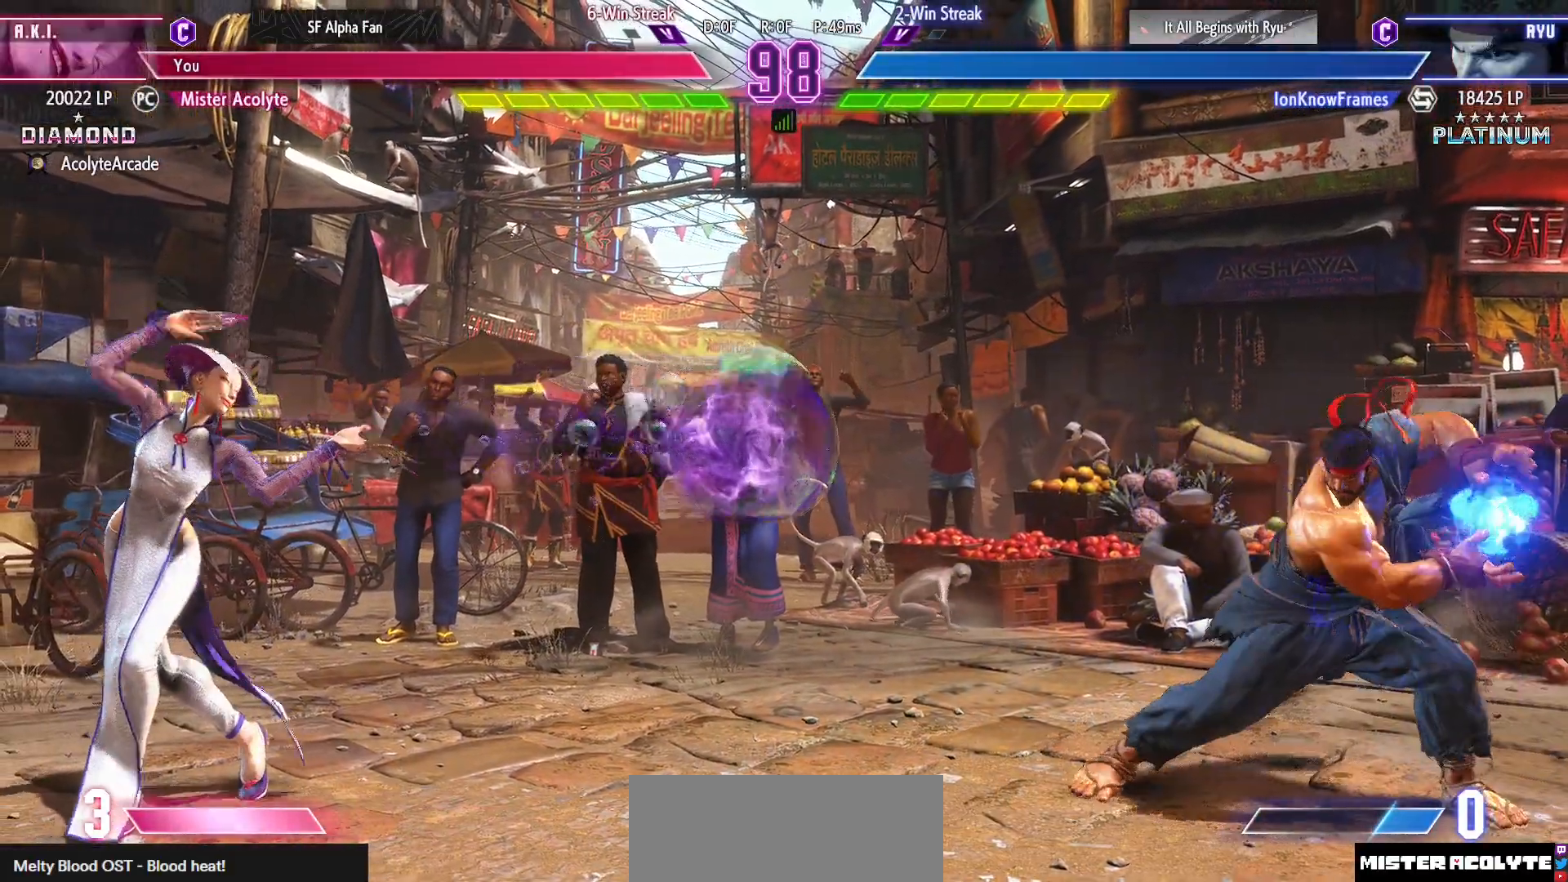
{"buttons": [], "events": []}
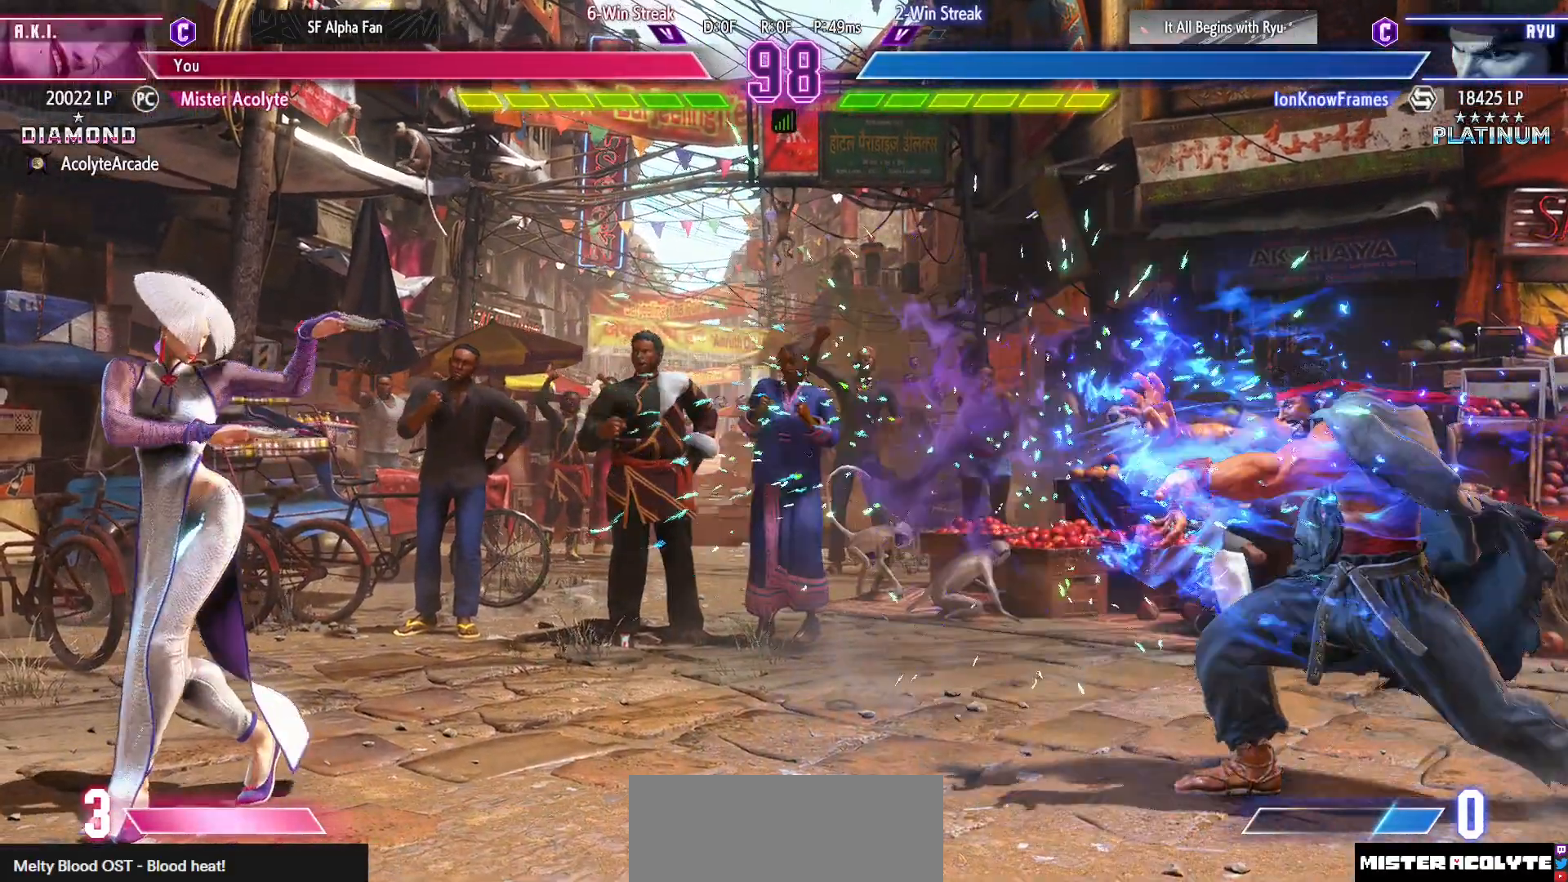
{"buttons": ["DPAD_RIGHT"], "events": [[283, "DPAD_RIGHT", "down"]]}
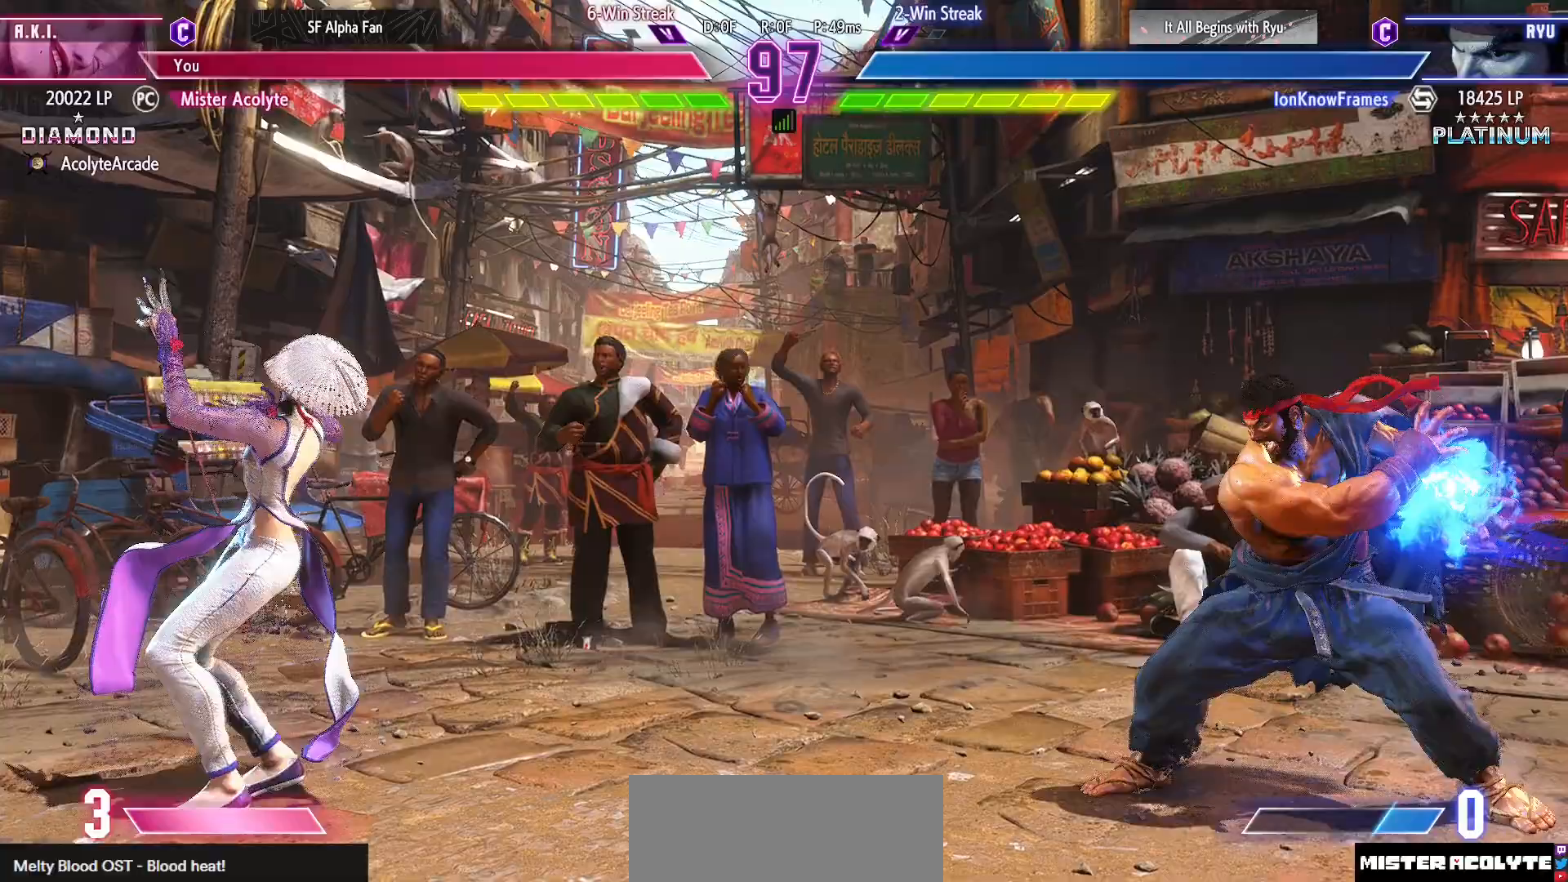
{"buttons": ["R2"], "events": [[83, "DPAD_RIGHT", "up"], [417, "R2", "down"]]}
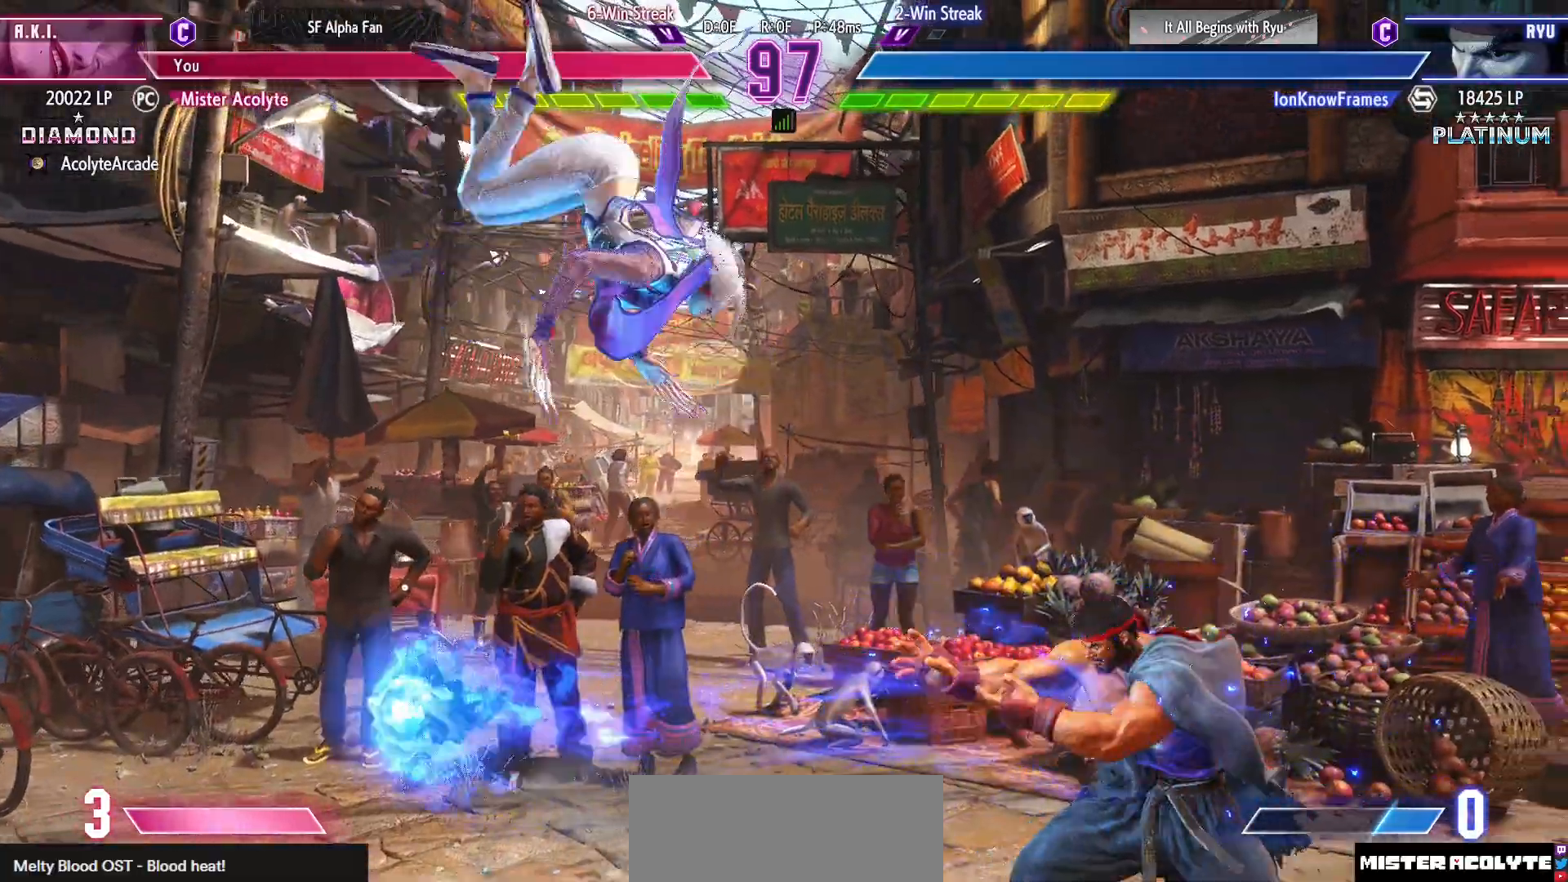
{"buttons": [], "events": [[83, "R2", "up"]]}
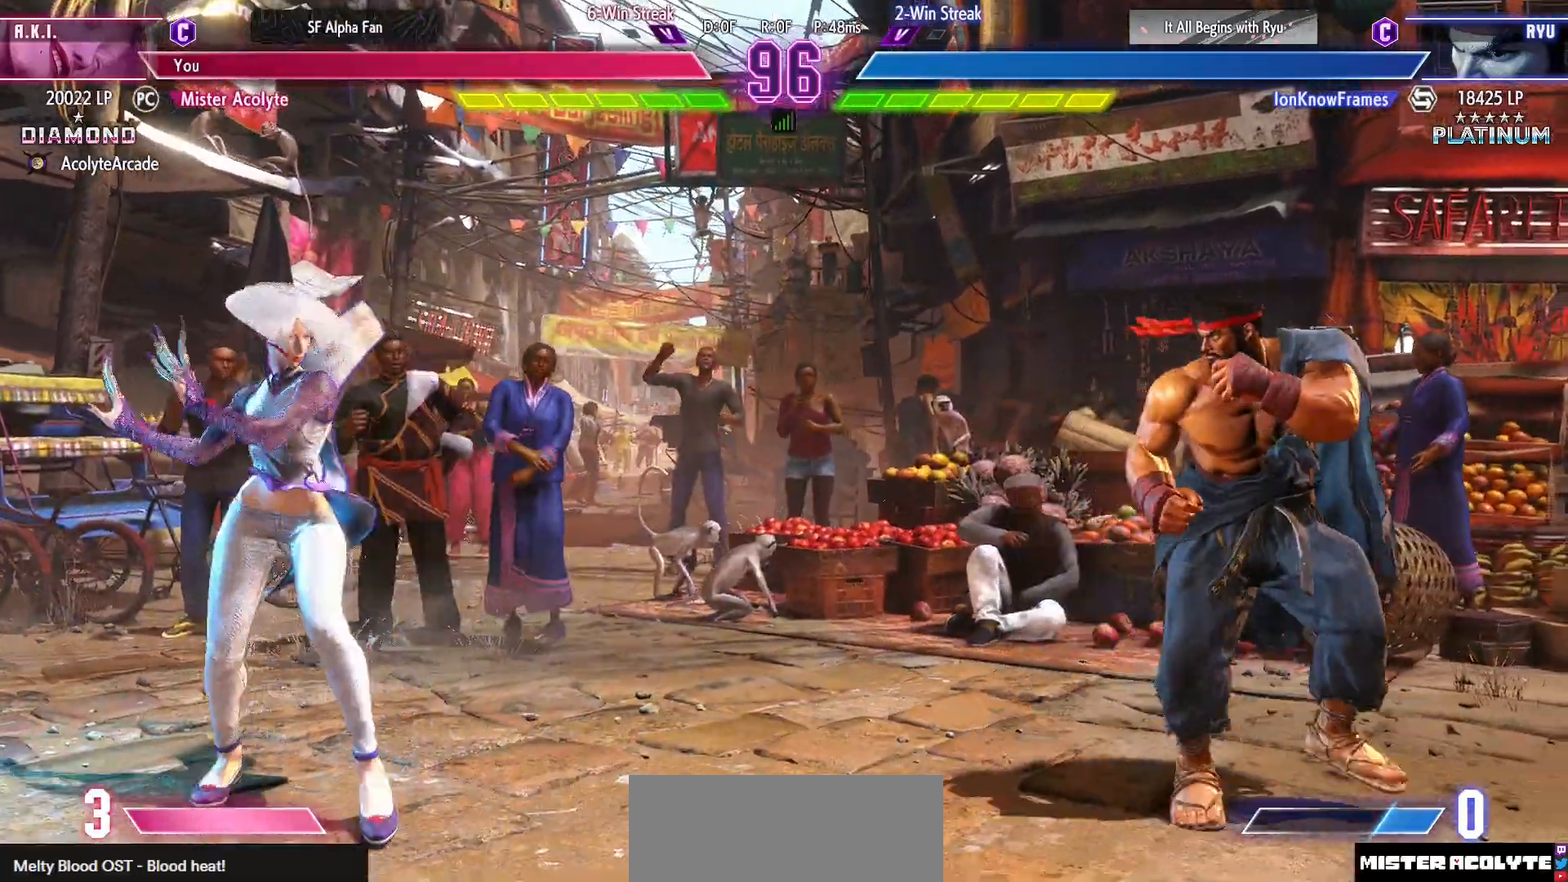
{"buttons": [], "events": [[217, "SQUARE", "down"], [350, "SQUARE", "up"]]}
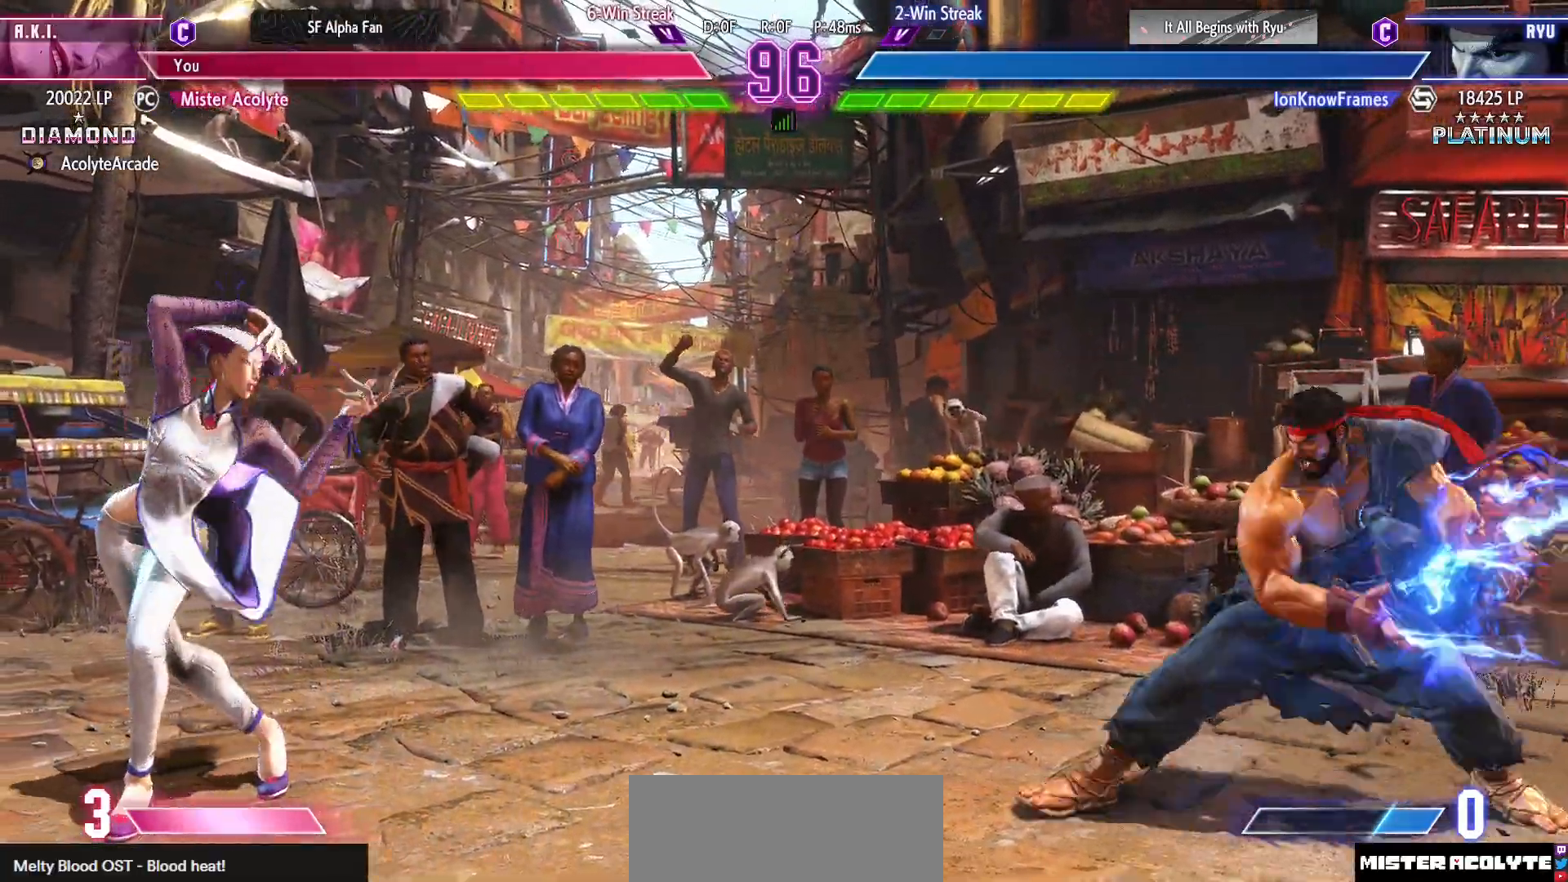
{"buttons": [], "events": []}
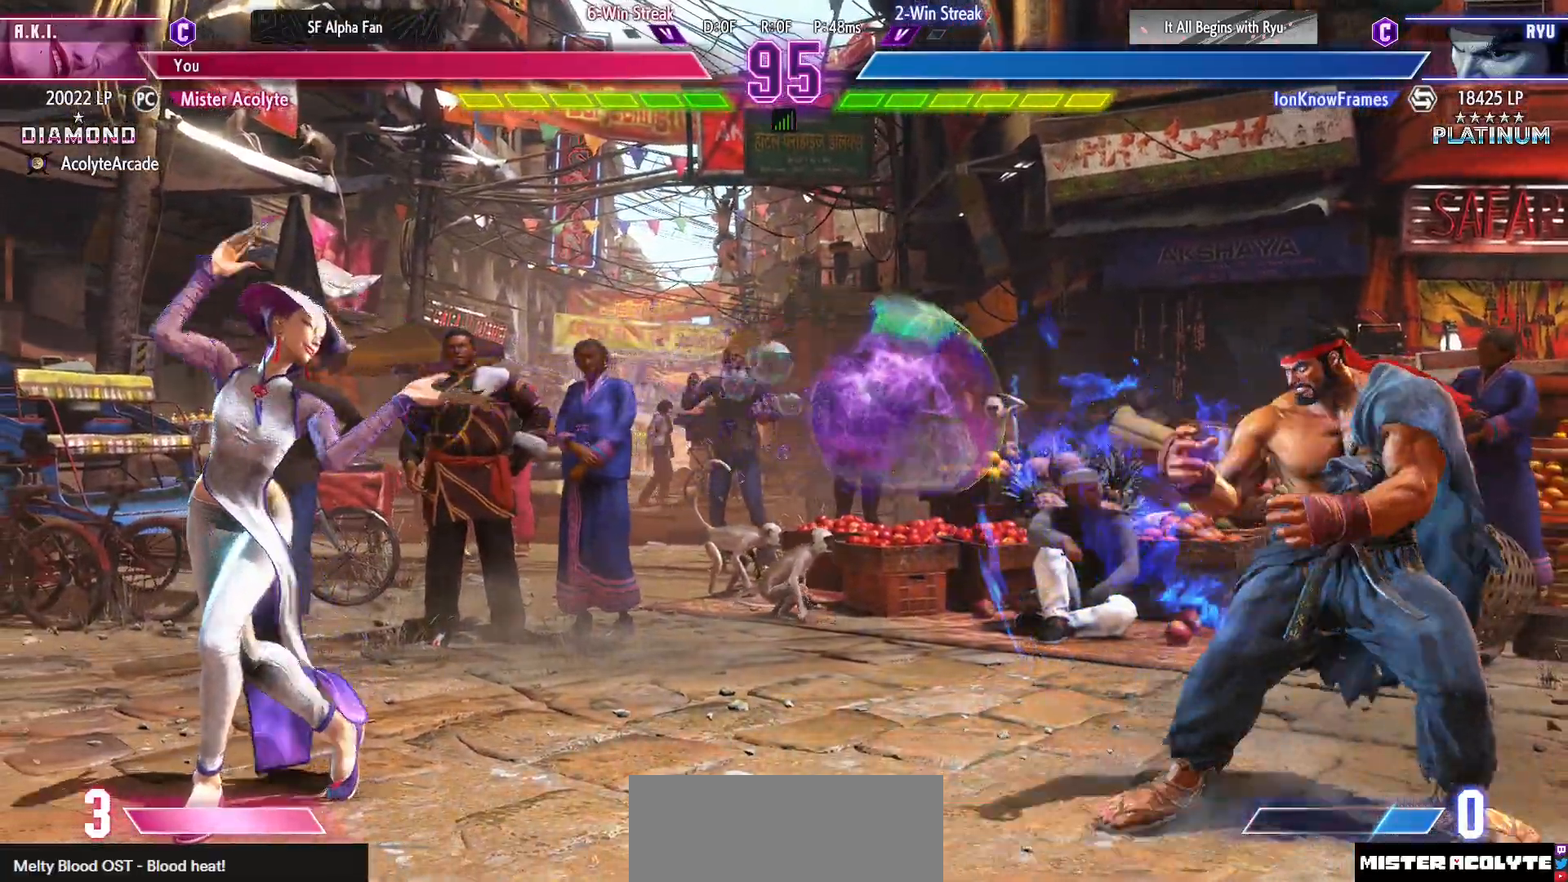
{"buttons": [], "events": []}
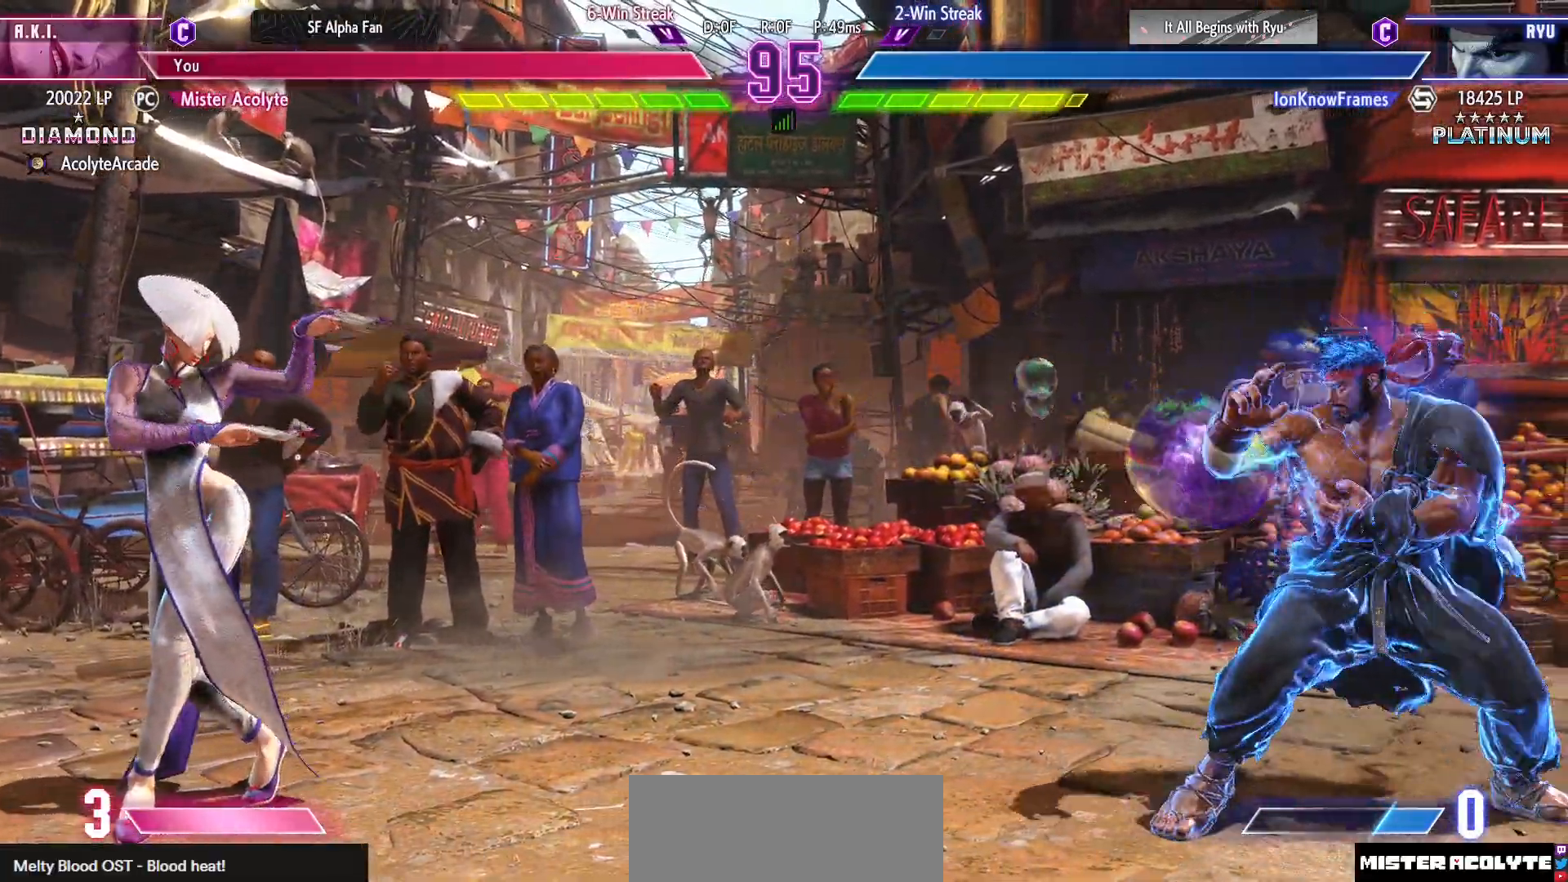
{"buttons": [], "events": [[83, "SQUARE", "down"], [283, "SQUARE", "up"]]}
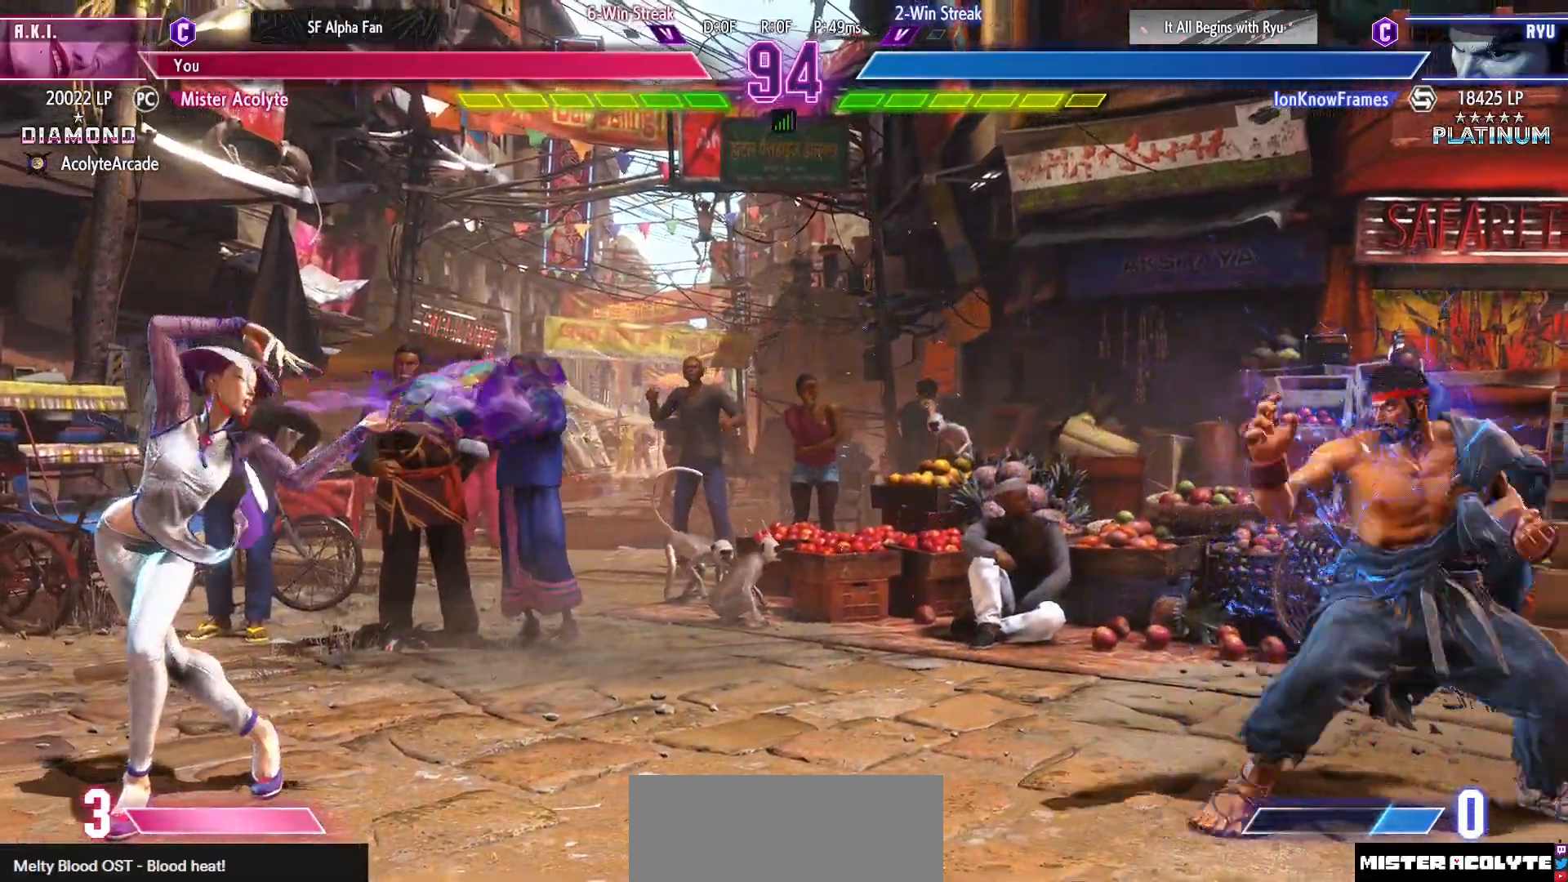
{"buttons": ["CIRCLE", "TRIANGLE", "DPAD_RIGHT"], "events": [[250, "CIRCLE", "down"], [250, "TRIANGLE", "down"], [350, "DPAD_RIGHT", "down"]]}
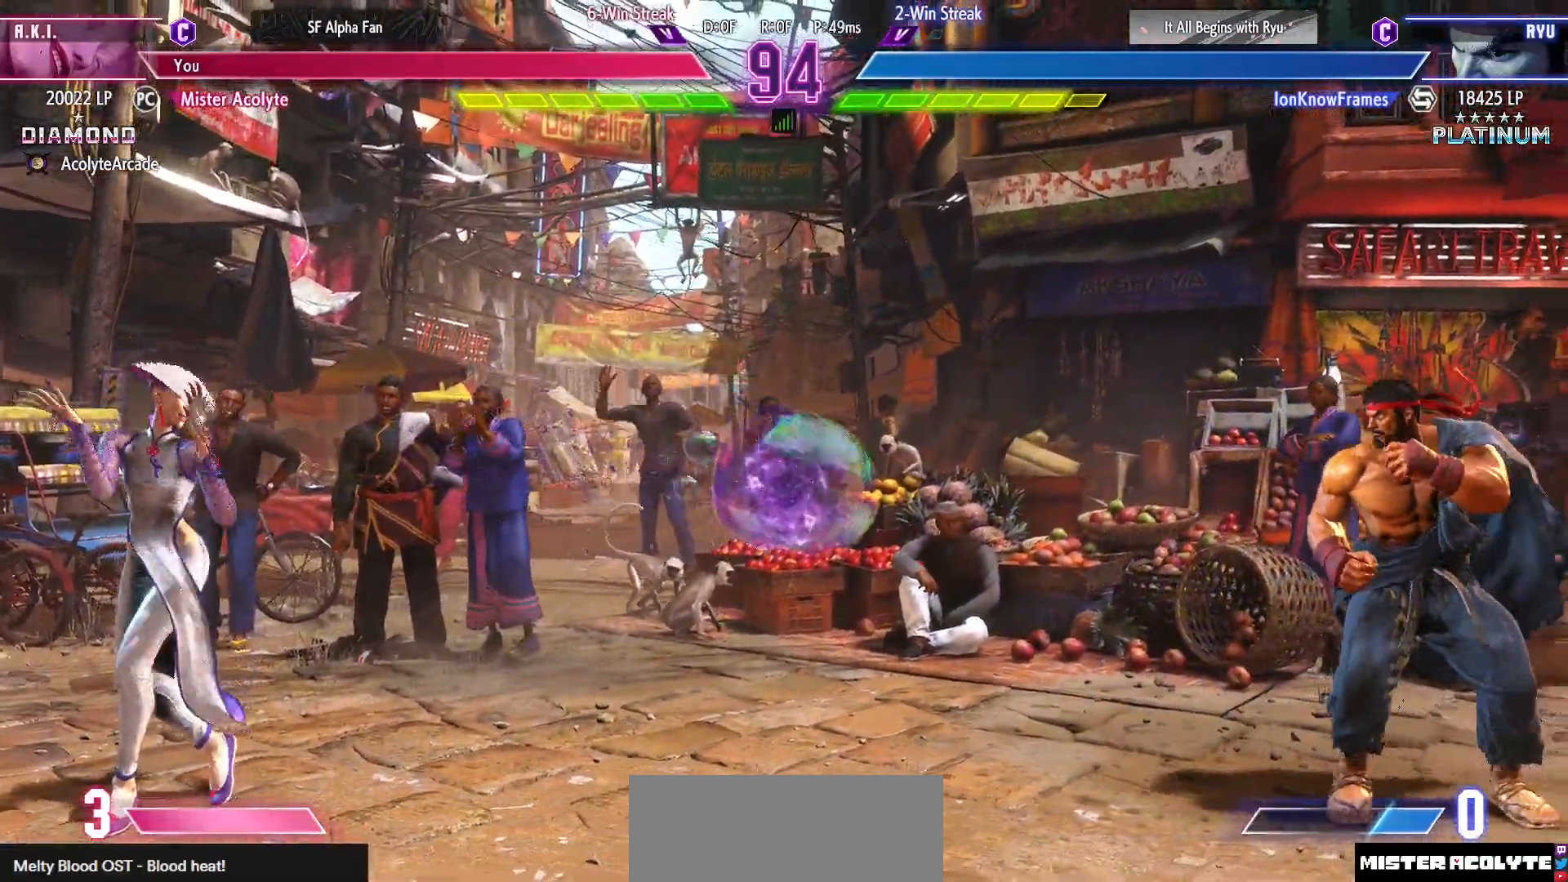
{"buttons": [], "events": [[183, "DPAD_RIGHT", "up"], [250, "CIRCLE", "up"], [250, "TRIANGLE", "up"]]}
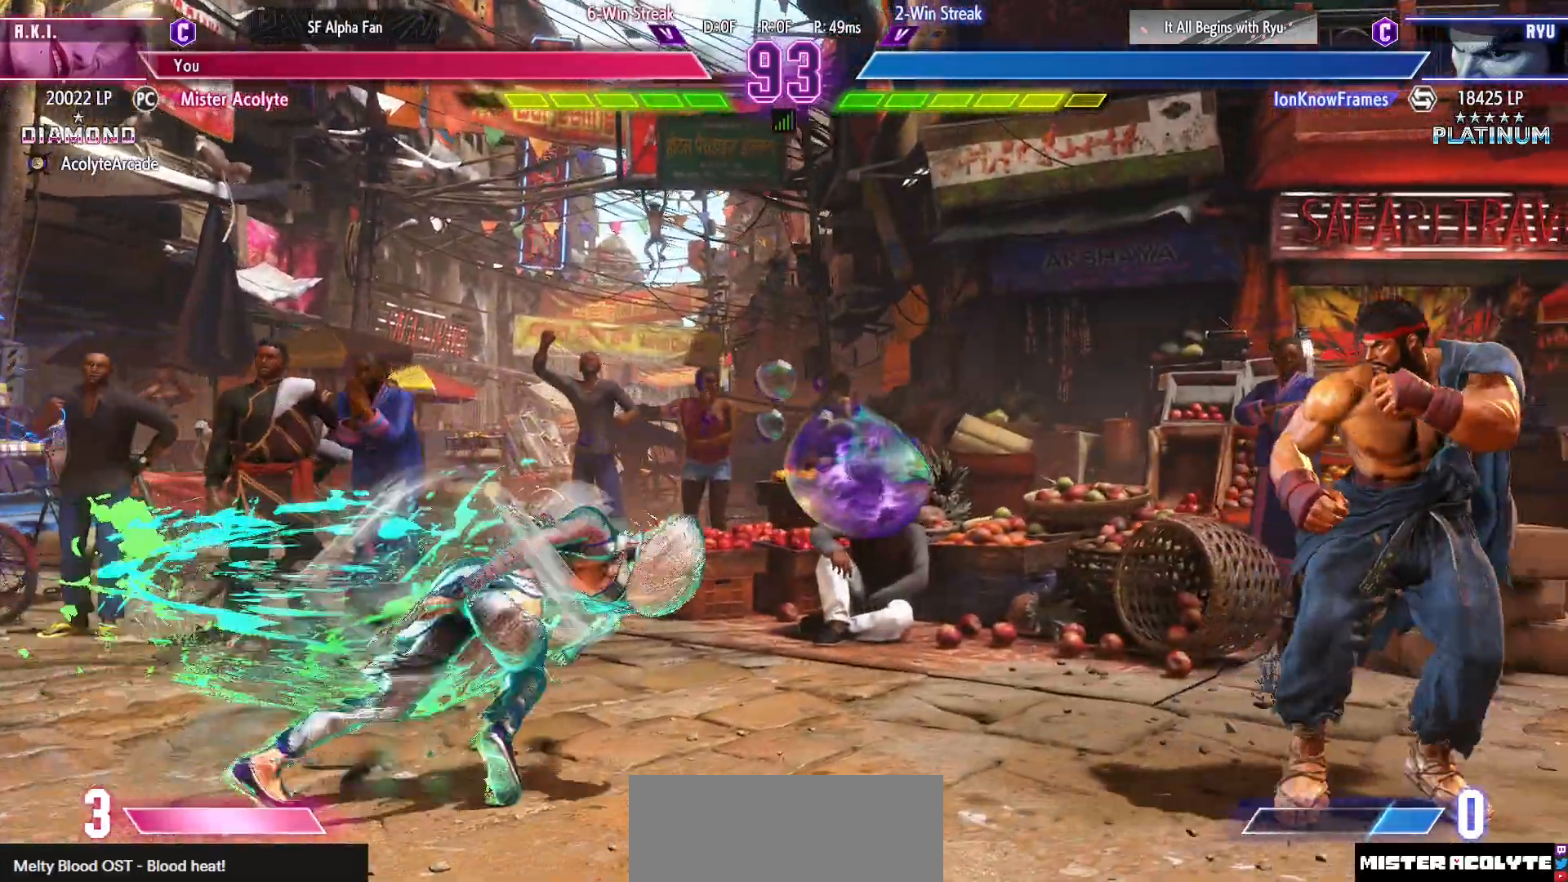
{"buttons": ["DPAD_RIGHT"], "events": [[17, "DPAD_RIGHT", "down"]]}
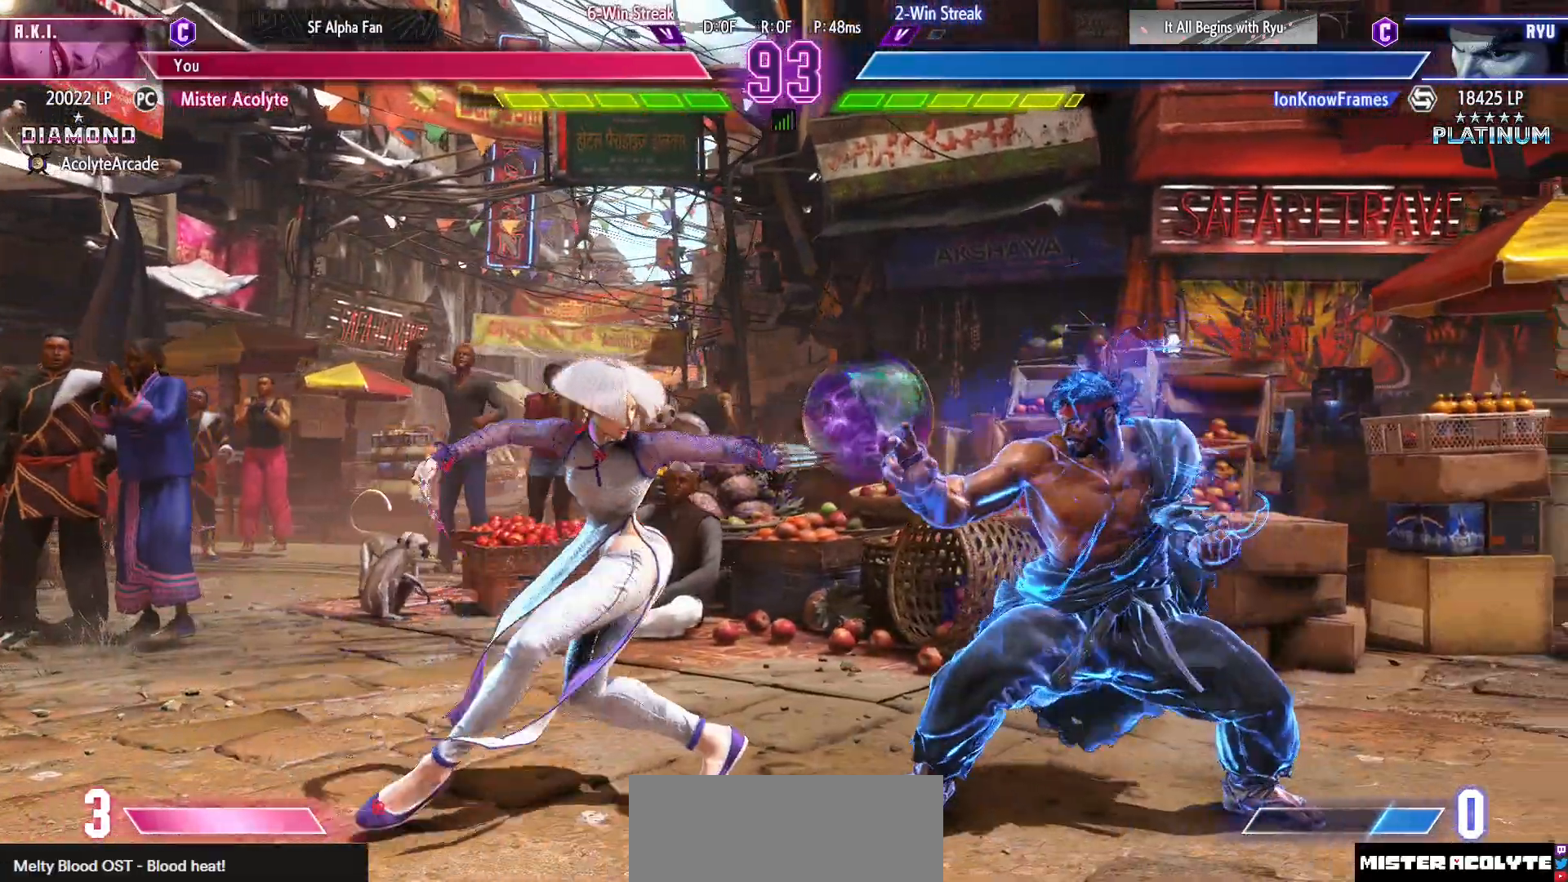
{"buttons": ["CROSS", "SQUARE", "DPAD_RIGHT"], "events": [[450, "CROSS", "down"], [450, "SQUARE", "down"]]}
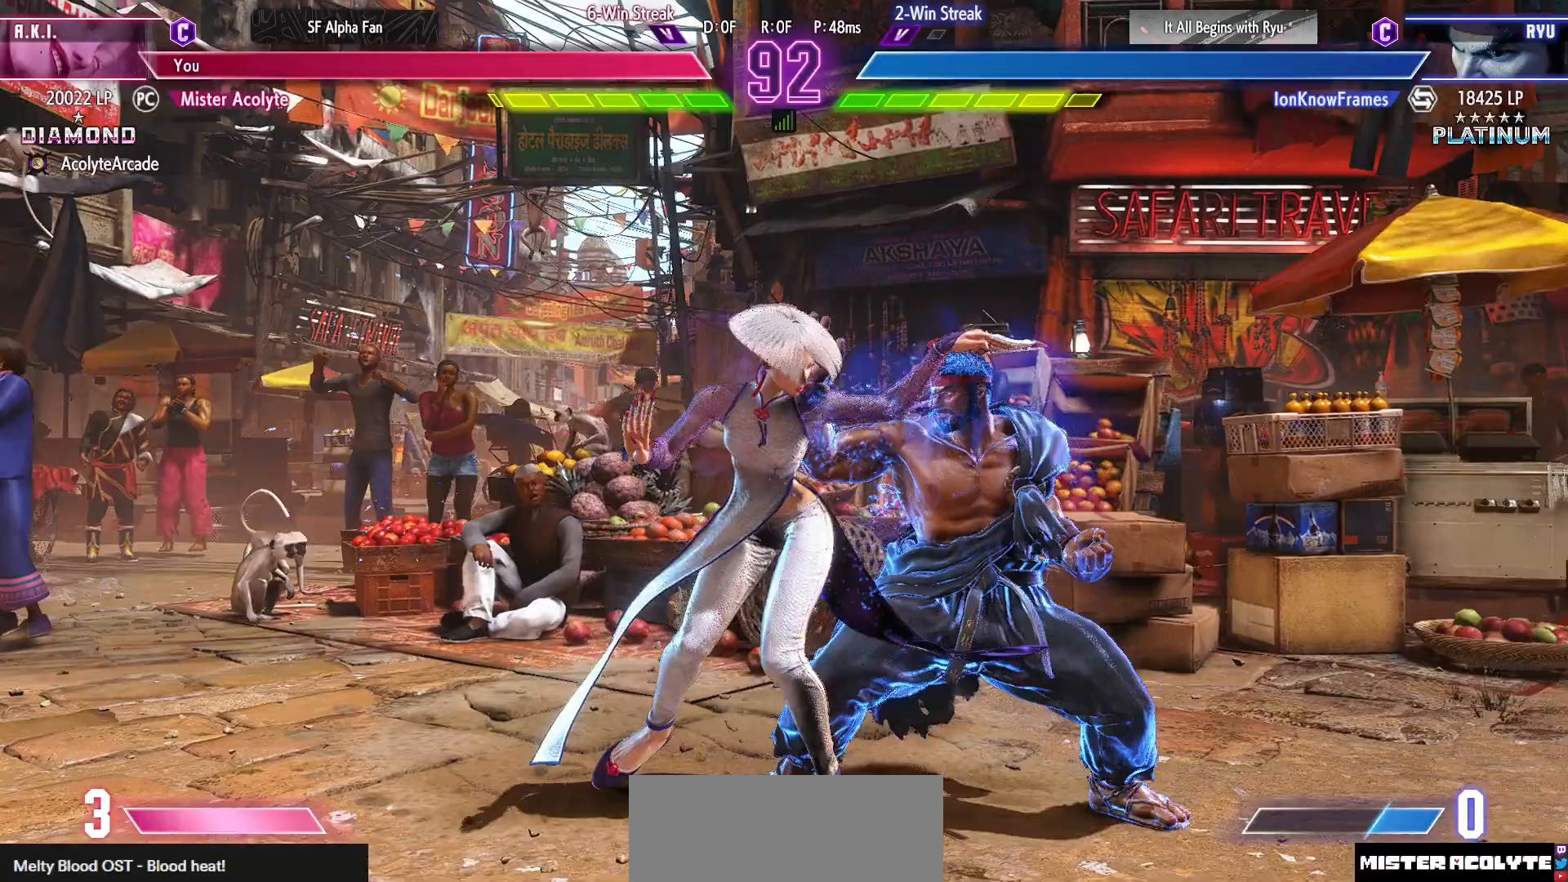
{"buttons": [], "events": [[117, "CROSS", "up"], [117, "DPAD_RIGHT", "up"], [117, "SQUARE", "up"]]}
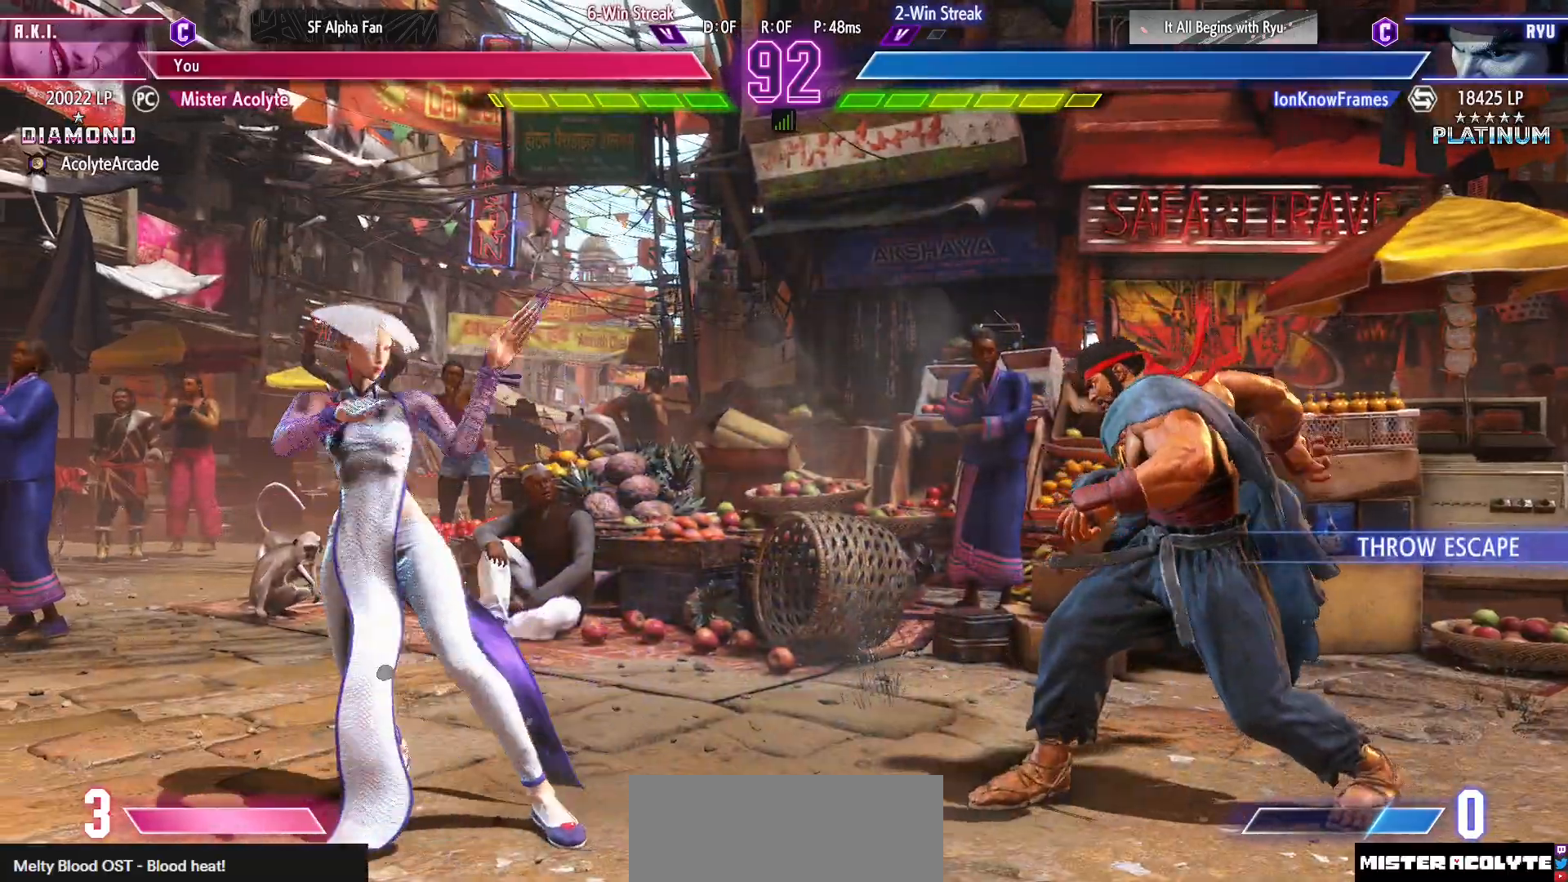
{"buttons": [], "events": []}
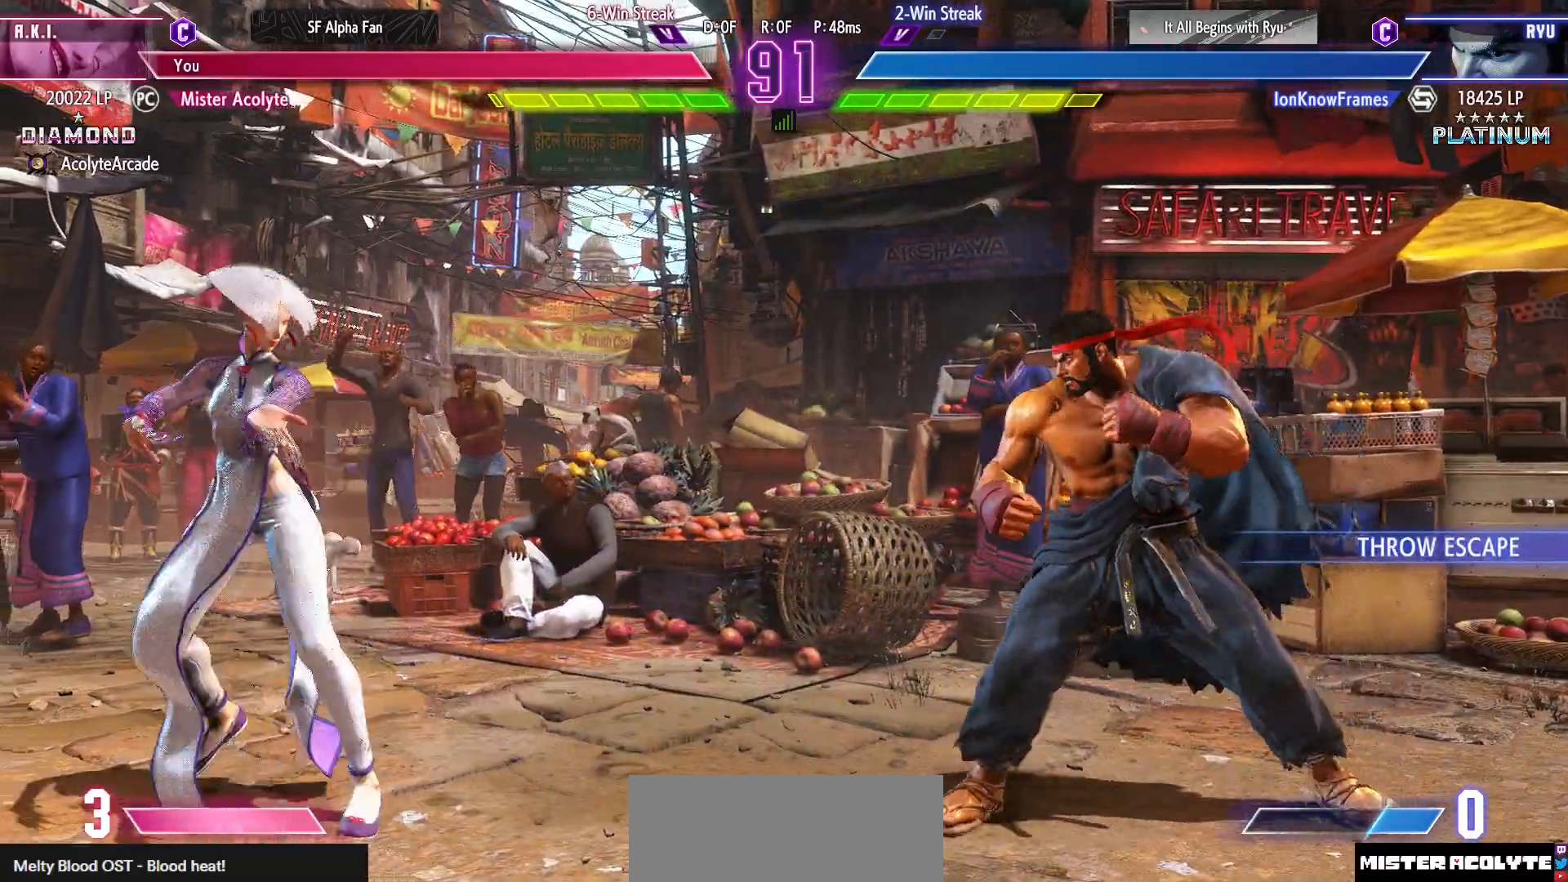
{"buttons": [], "events": [[283, "SQUARE", "down"], [417, "SQUARE", "up"]]}
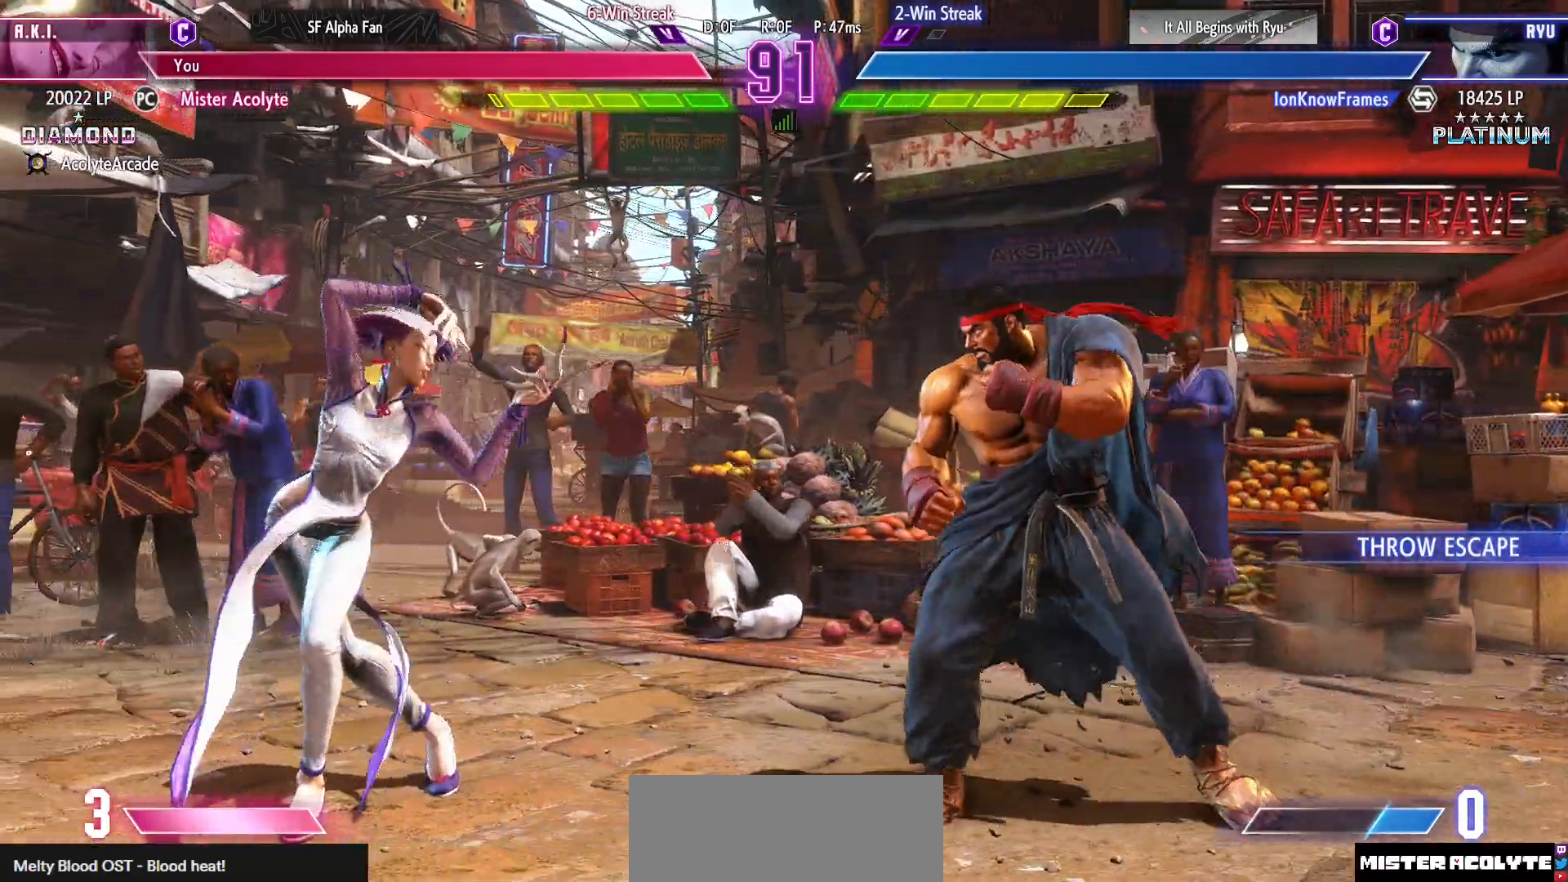
{"buttons": [], "events": []}
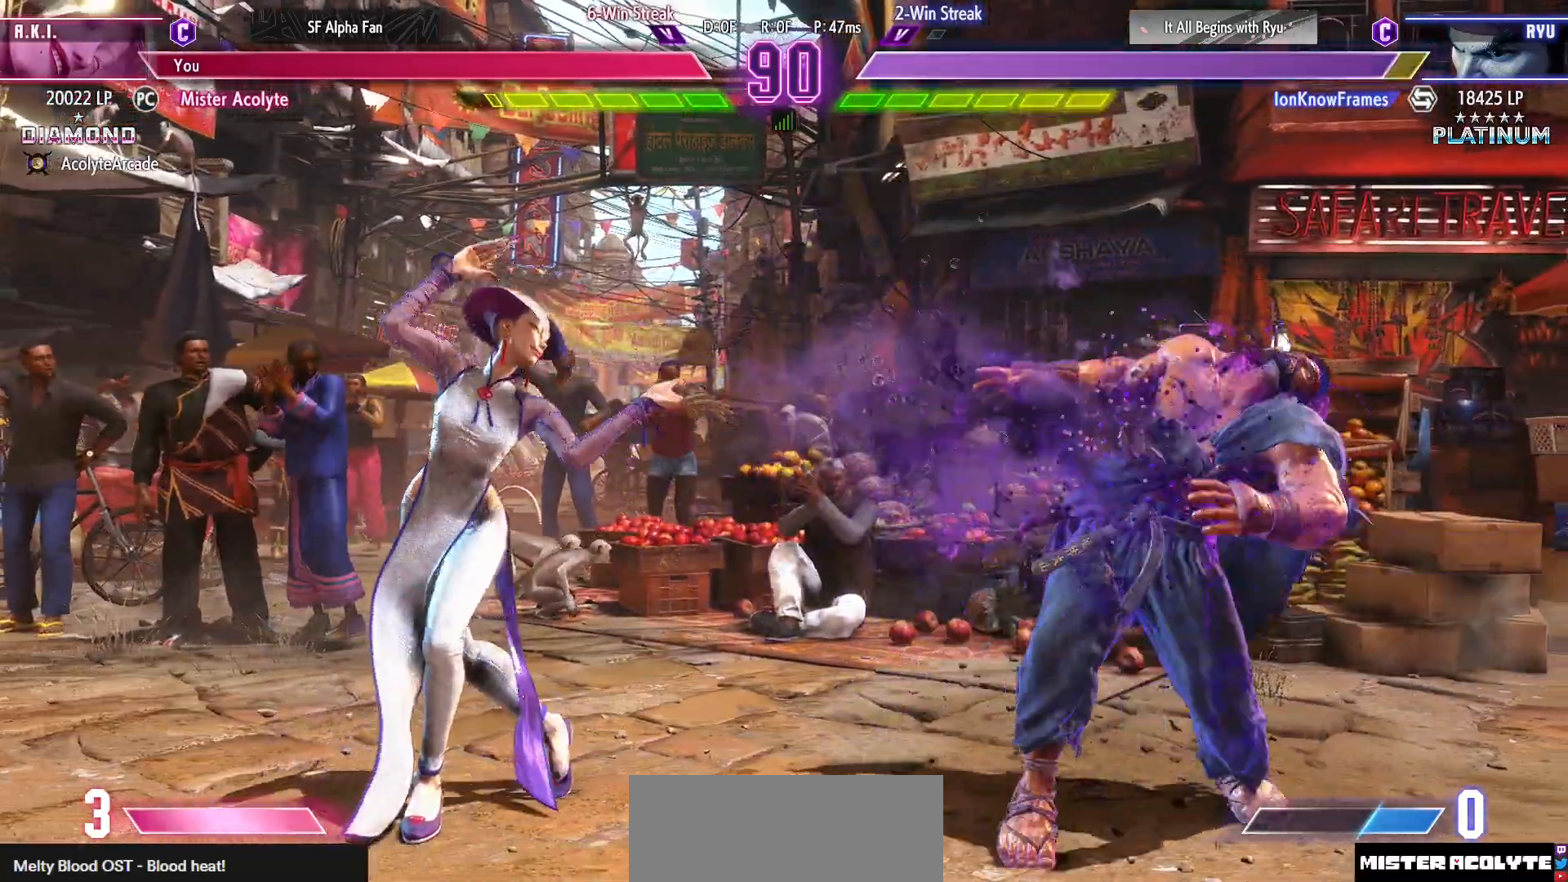
{"buttons": [], "events": [[83, "DPAD_RIGHT", "down"], [250, "DPAD_RIGHT", "up"]]}
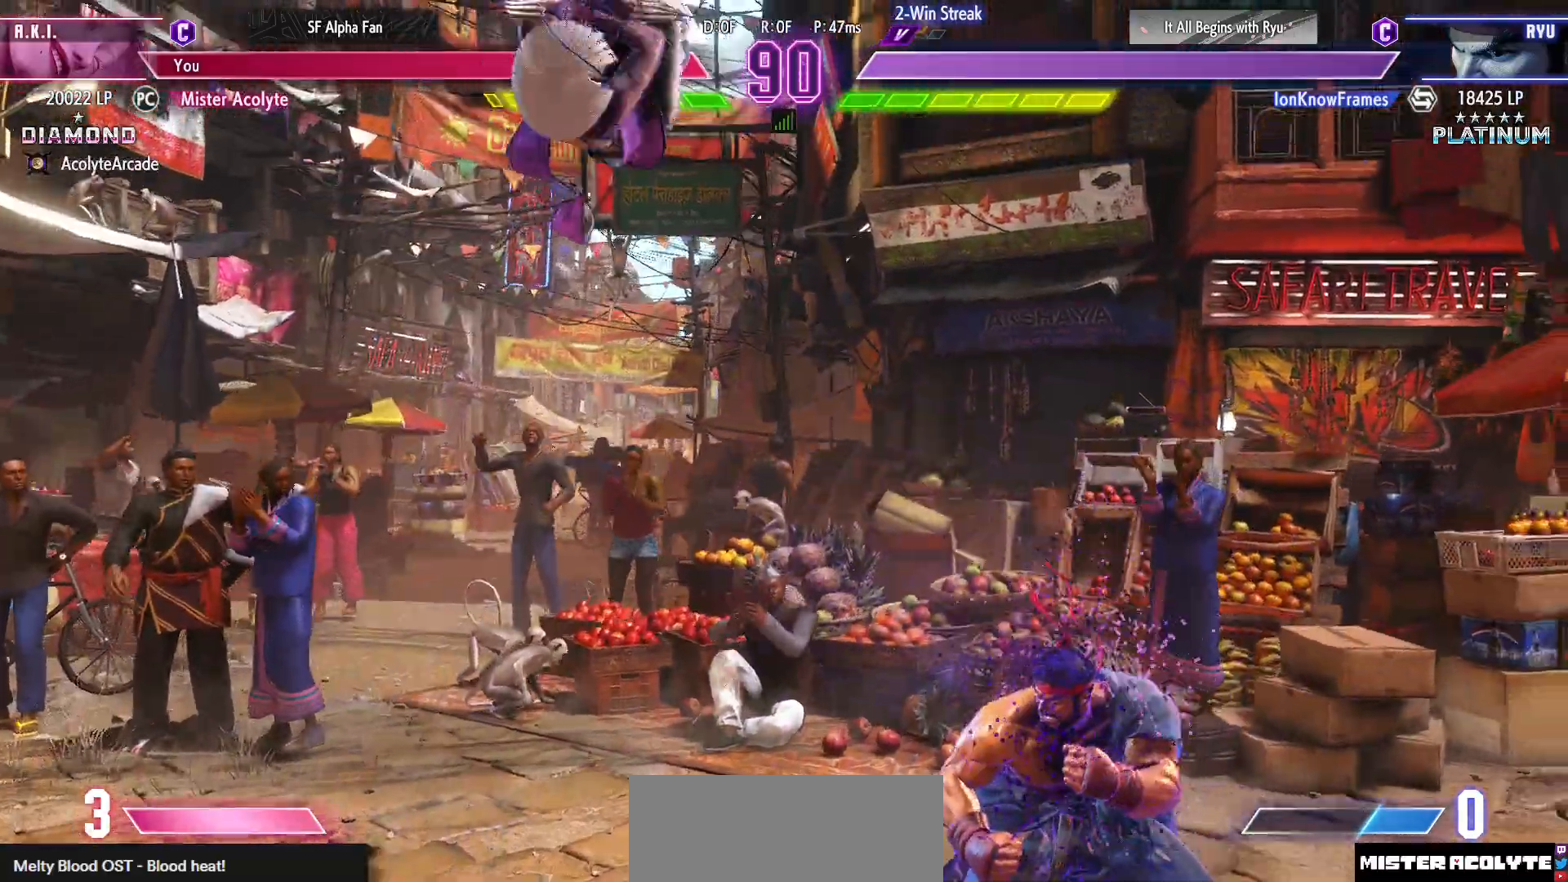
{"buttons": [], "events": [[83, "R2", "down"], [183, "R2", "up"]]}
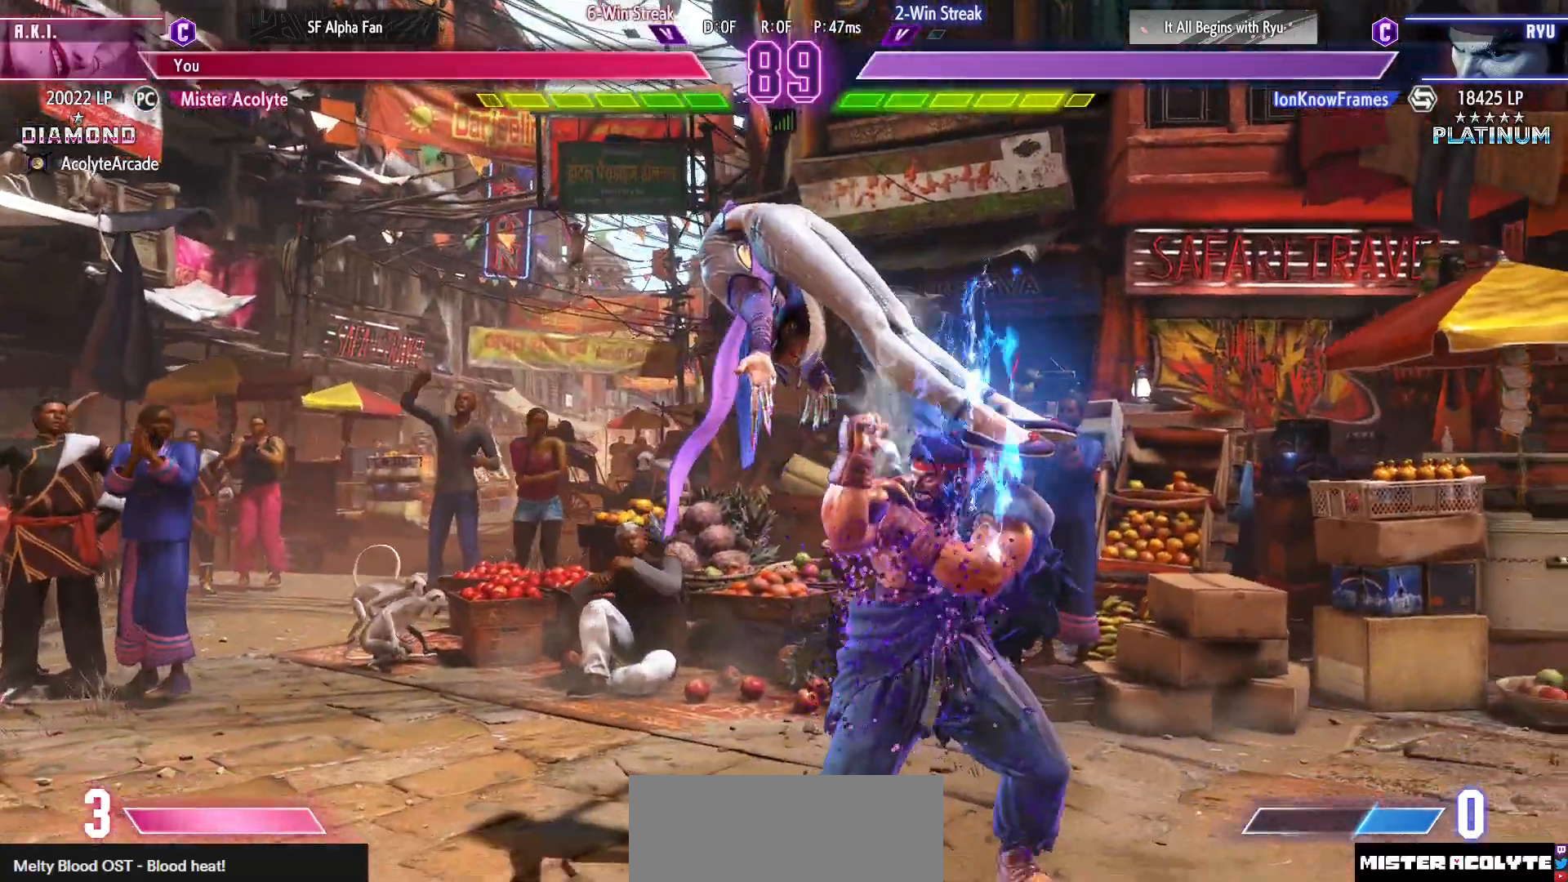
{"buttons": ["TRIANGLE"], "events": [[83, "R2", "down"], [183, "R2", "up"], [317, "SQUARE", "down"], [317, "TRIANGLE", "down"], [483, "SQUARE", "up"]]}
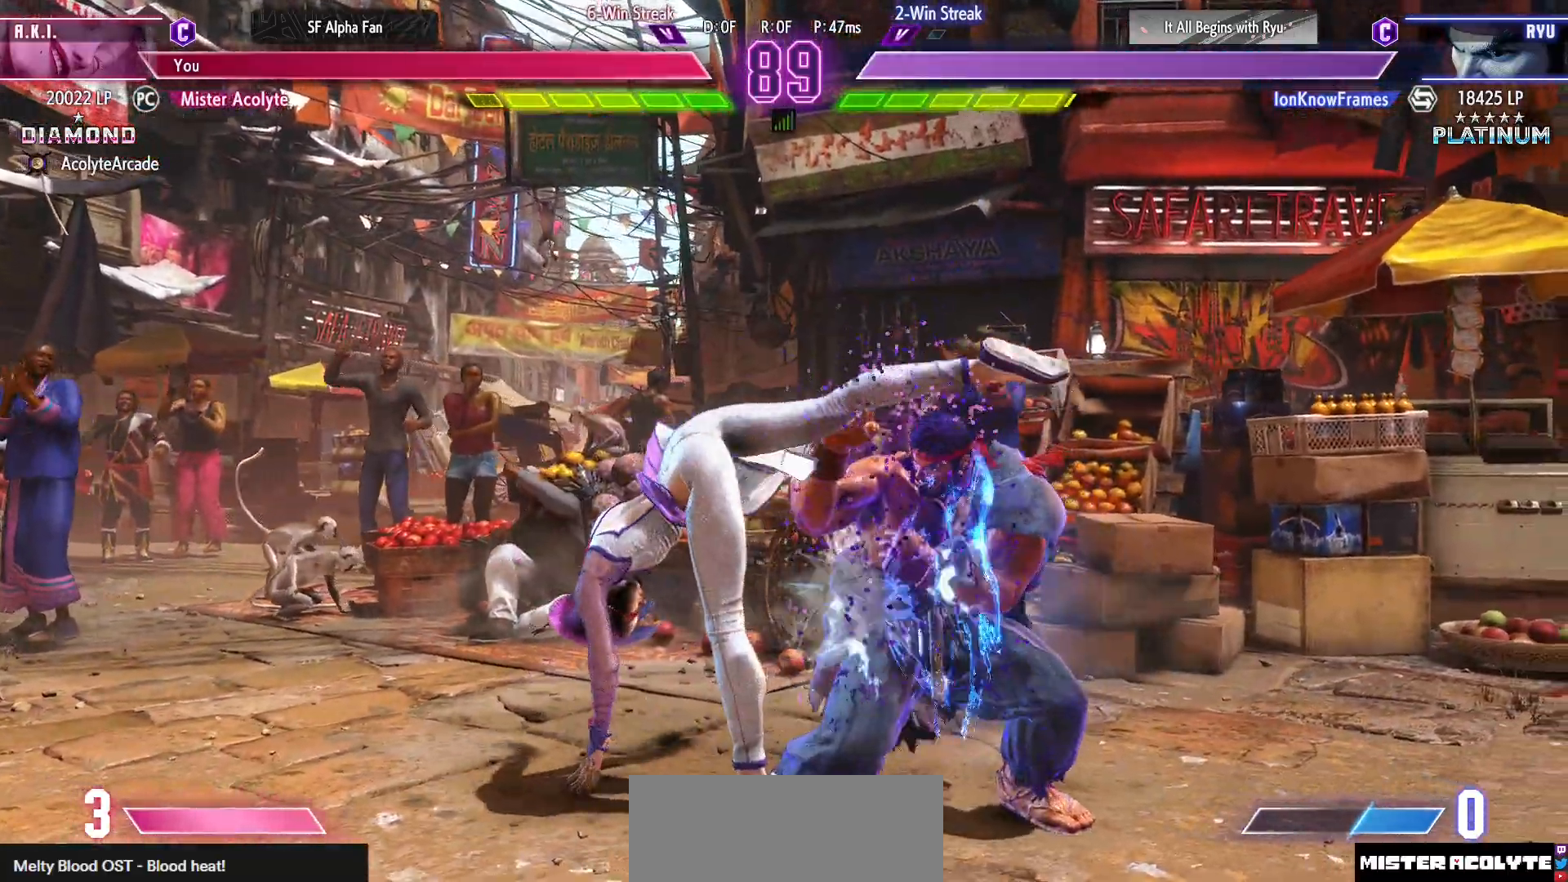
{"buttons": [], "events": [[50, "TRIANGLE", "up"], [183, "CROSS", "down"], [283, "CROSS", "up"]]}
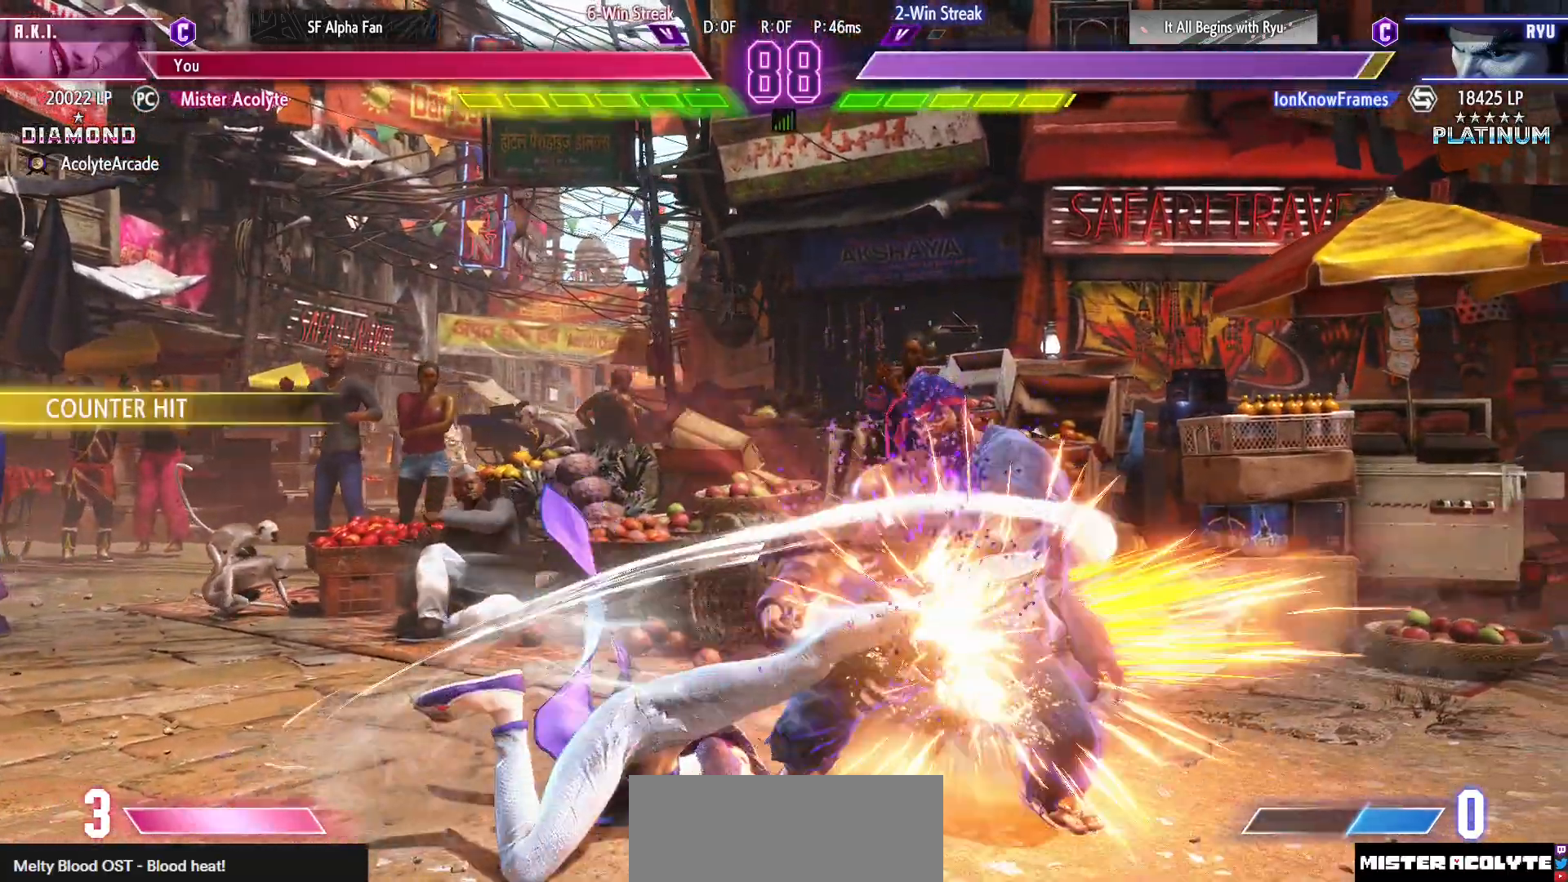
{"buttons": [], "events": []}
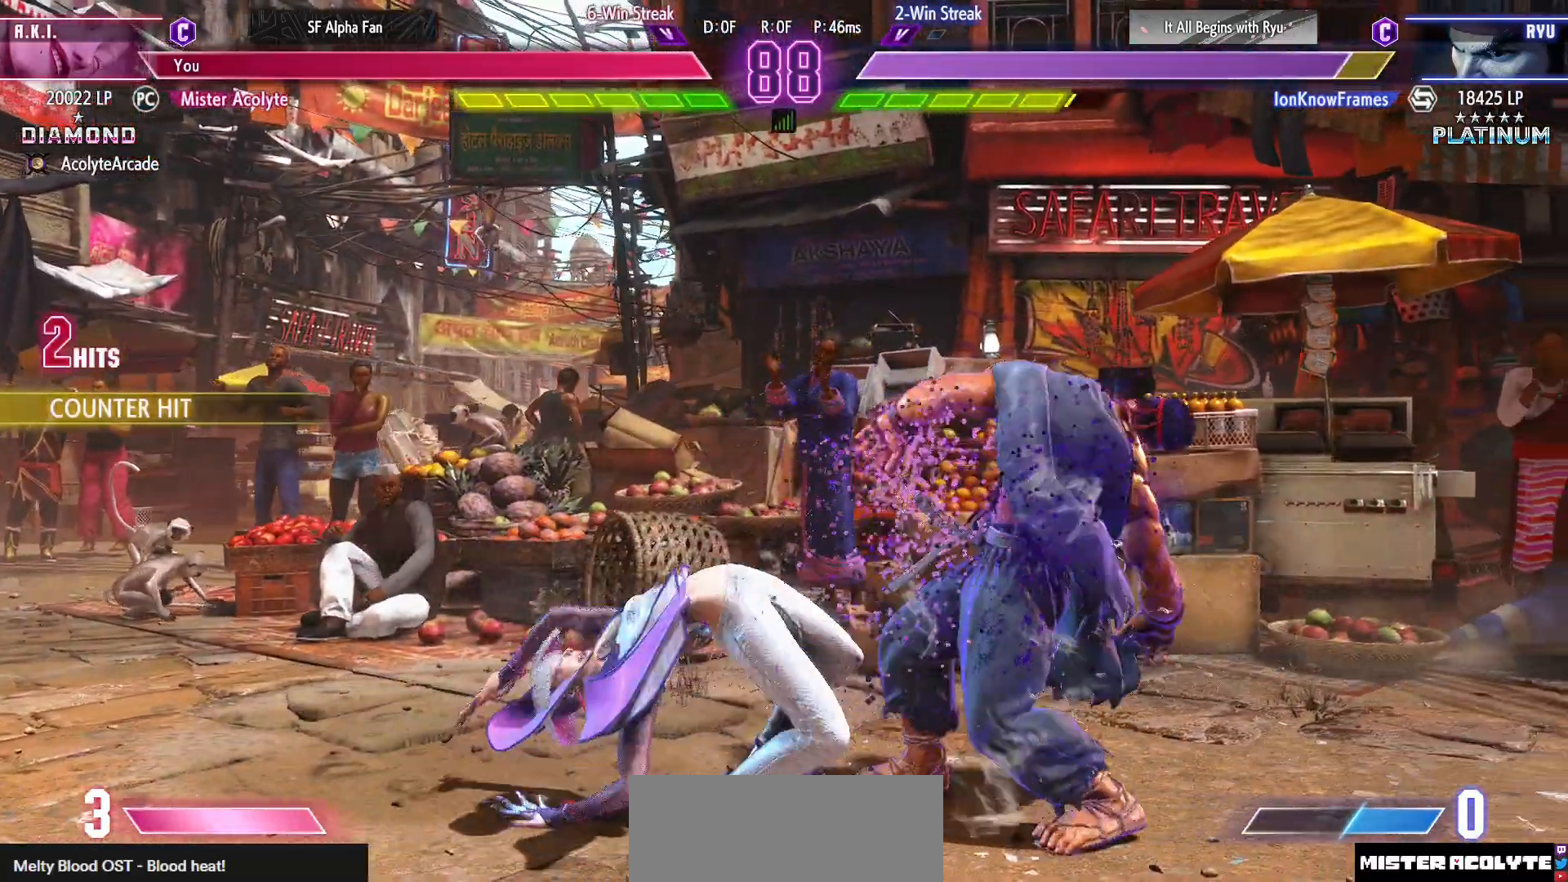
{"buttons": ["R1"], "events": [[183, "SQUARE", "down"], [250, "SQUARE", "up"], [350, "R1", "down"]]}
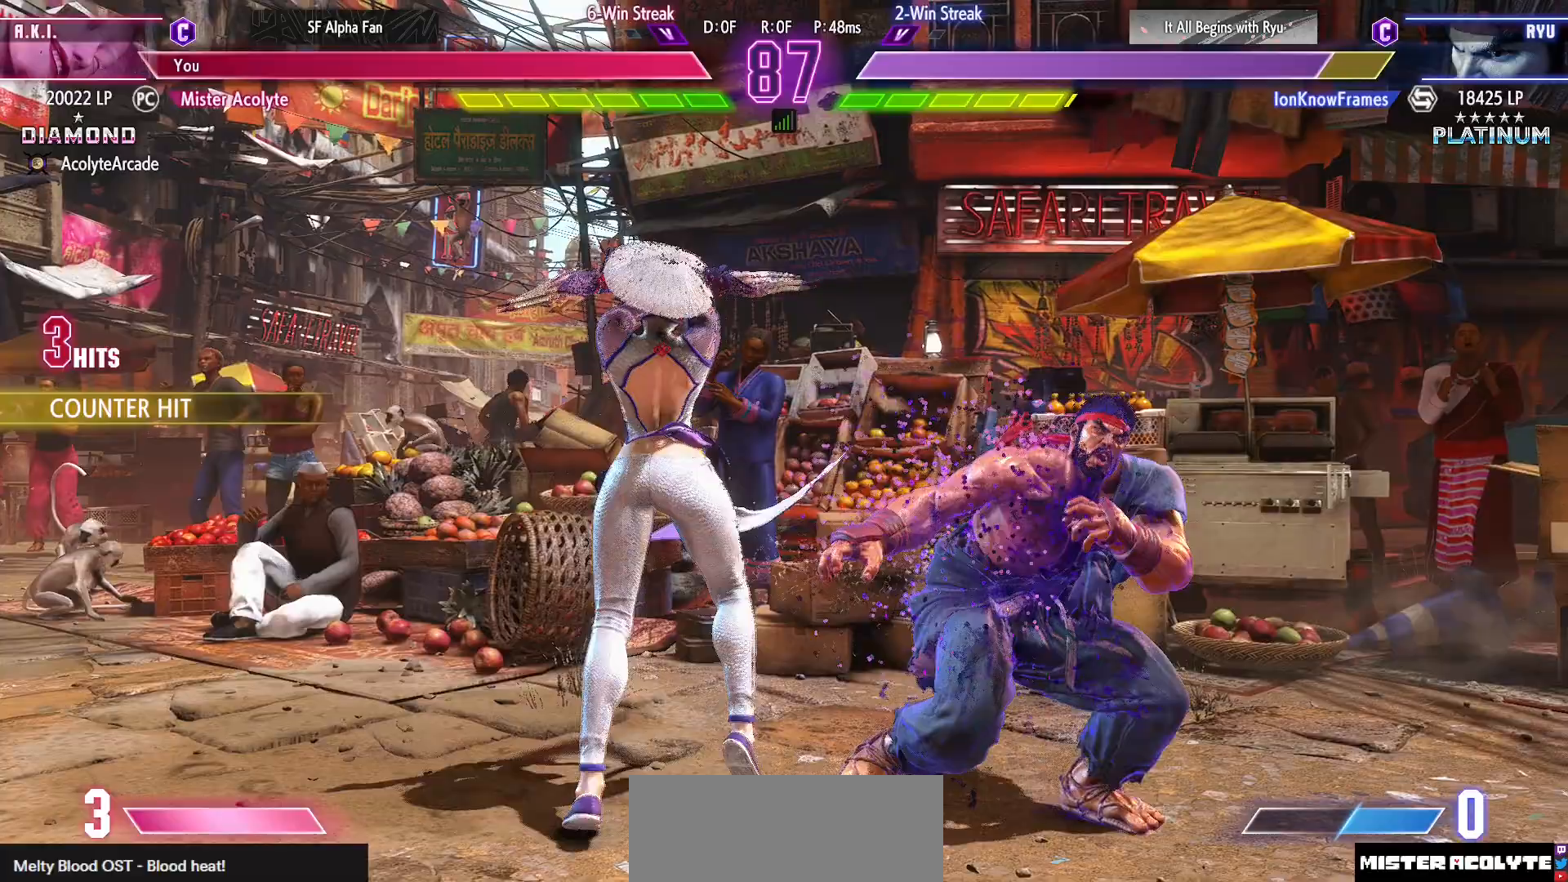
{"buttons": [], "events": [[17, "R1", "up"]]}
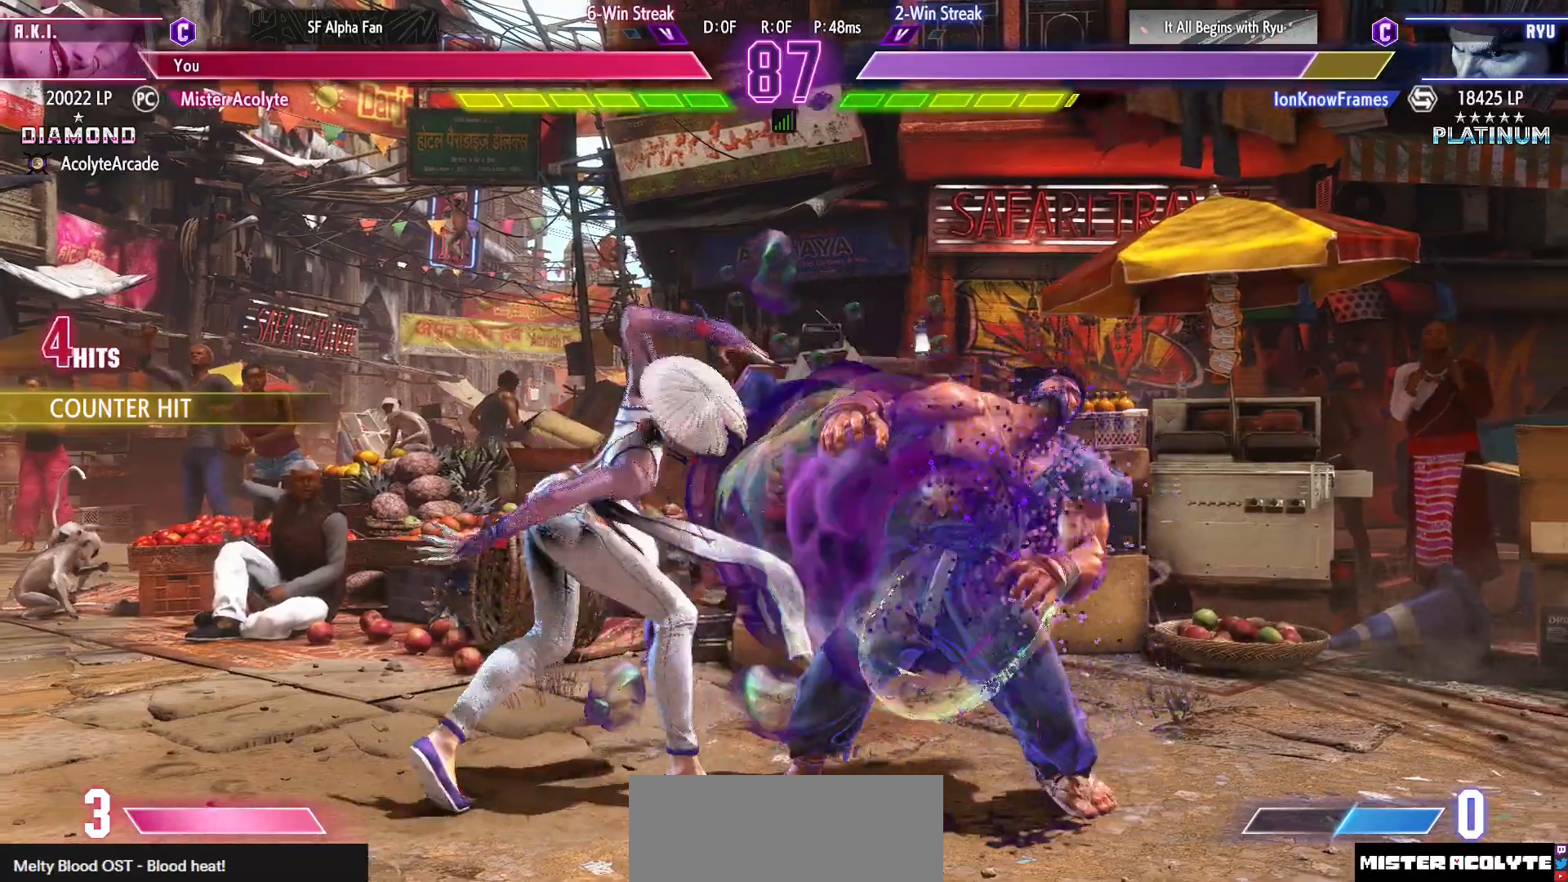
{"buttons": ["SQUARE"], "events": [[417, "SQUARE", "down"]]}